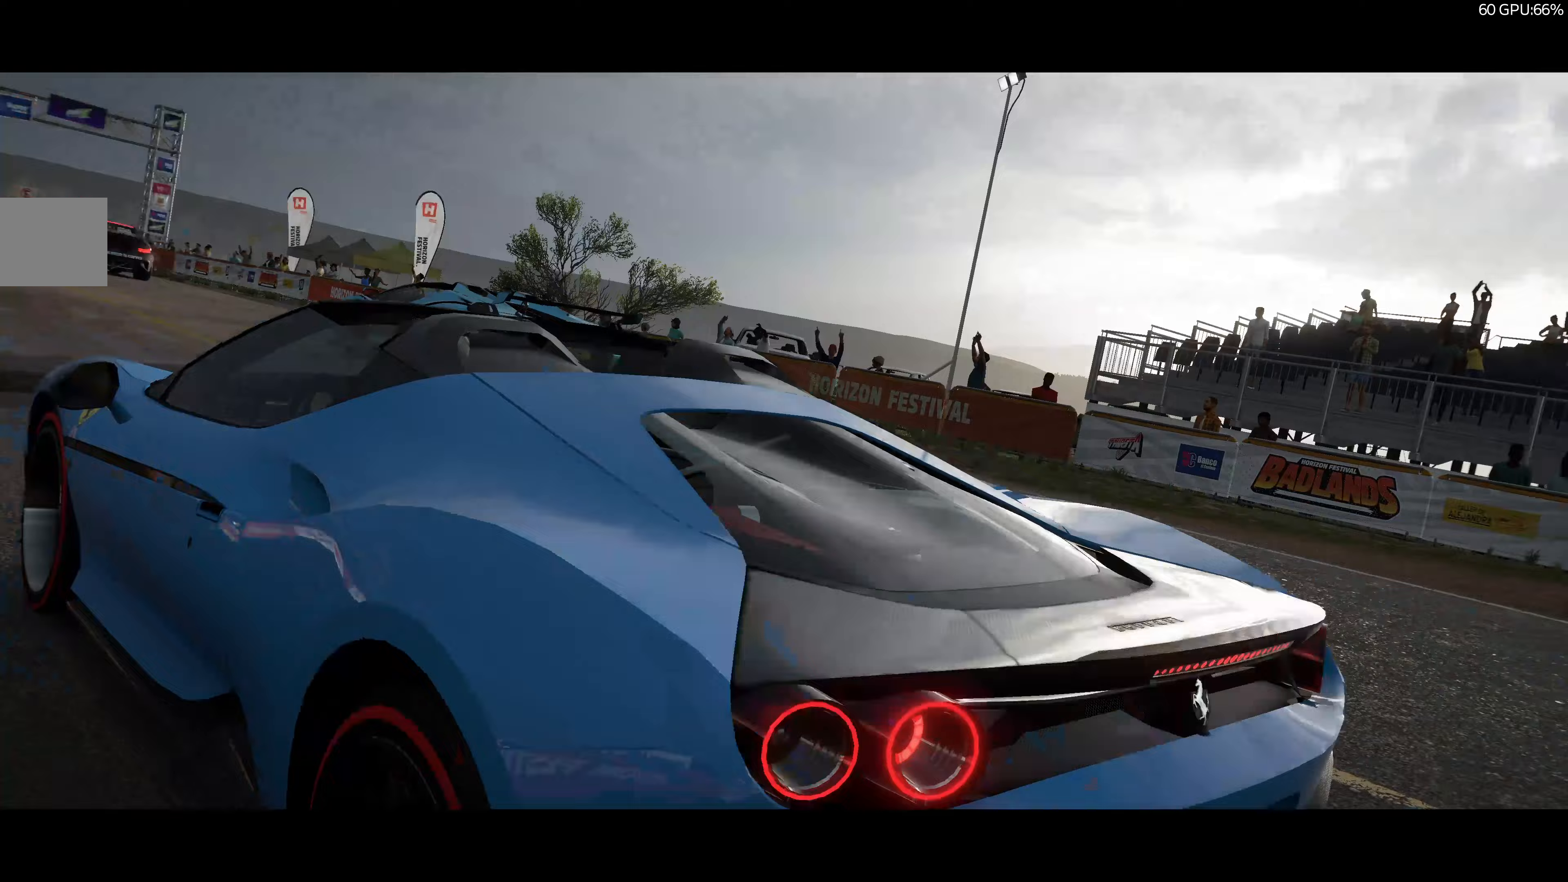
Gameplay with a controller (PlayStation layout); each line is a JSON object with the inputs held at the frame after it. "events" lists button and stick changes between this image and that frame as [ms after this image, input, new state], when the widget could be followed in between.
{"buttons": ["R2"], "left_stick": "center", "right_stick": "center", "events": [[200, "R2", "down"]]}
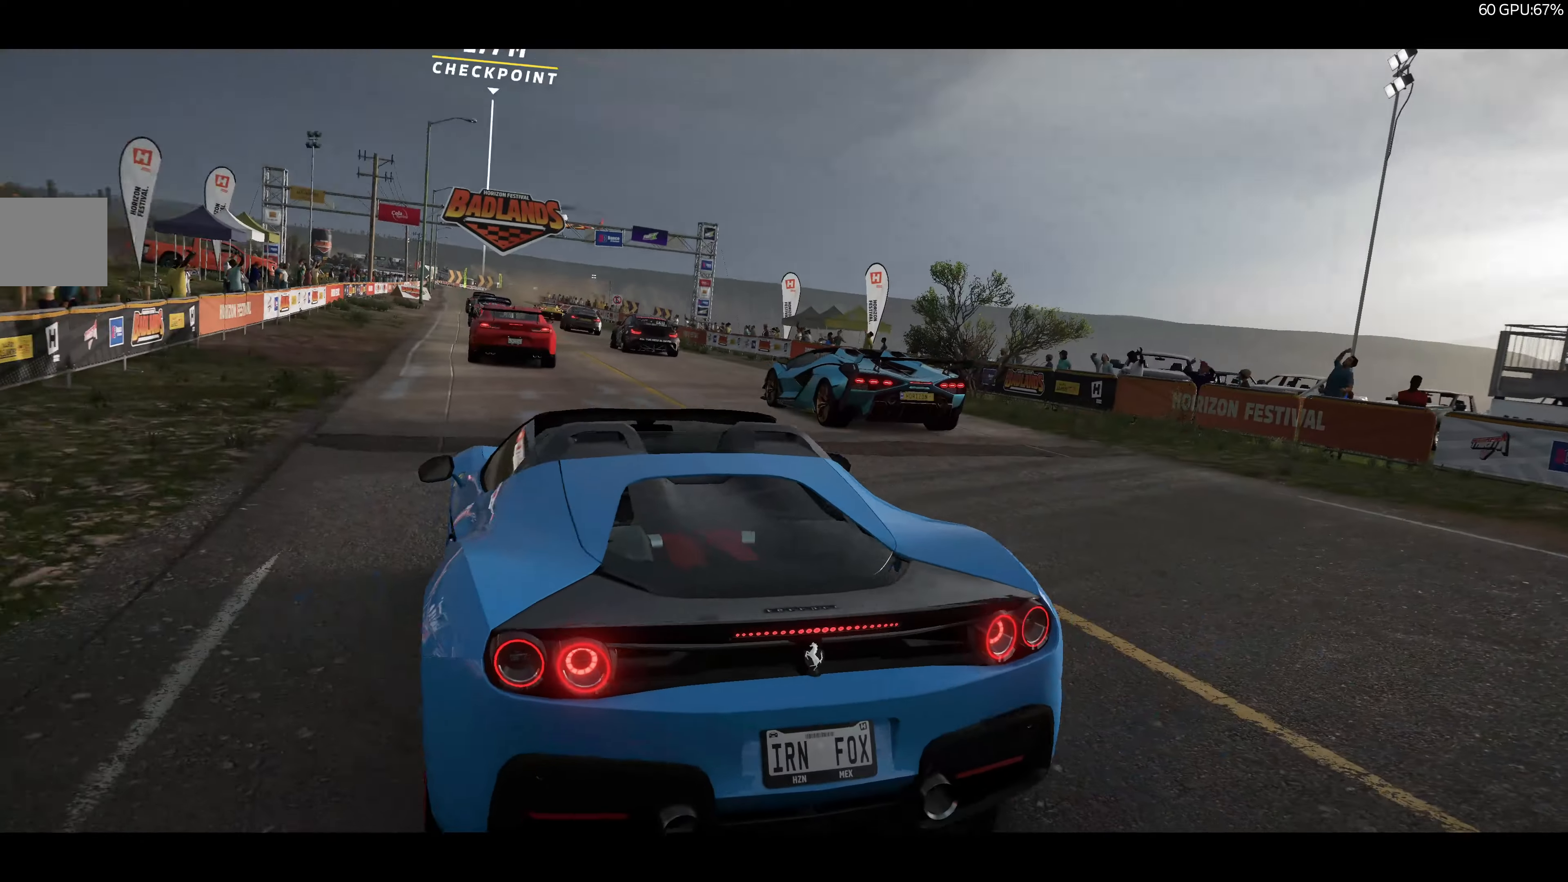
{"buttons": ["R2"], "left_stick": "center", "right_stick": "center", "events": []}
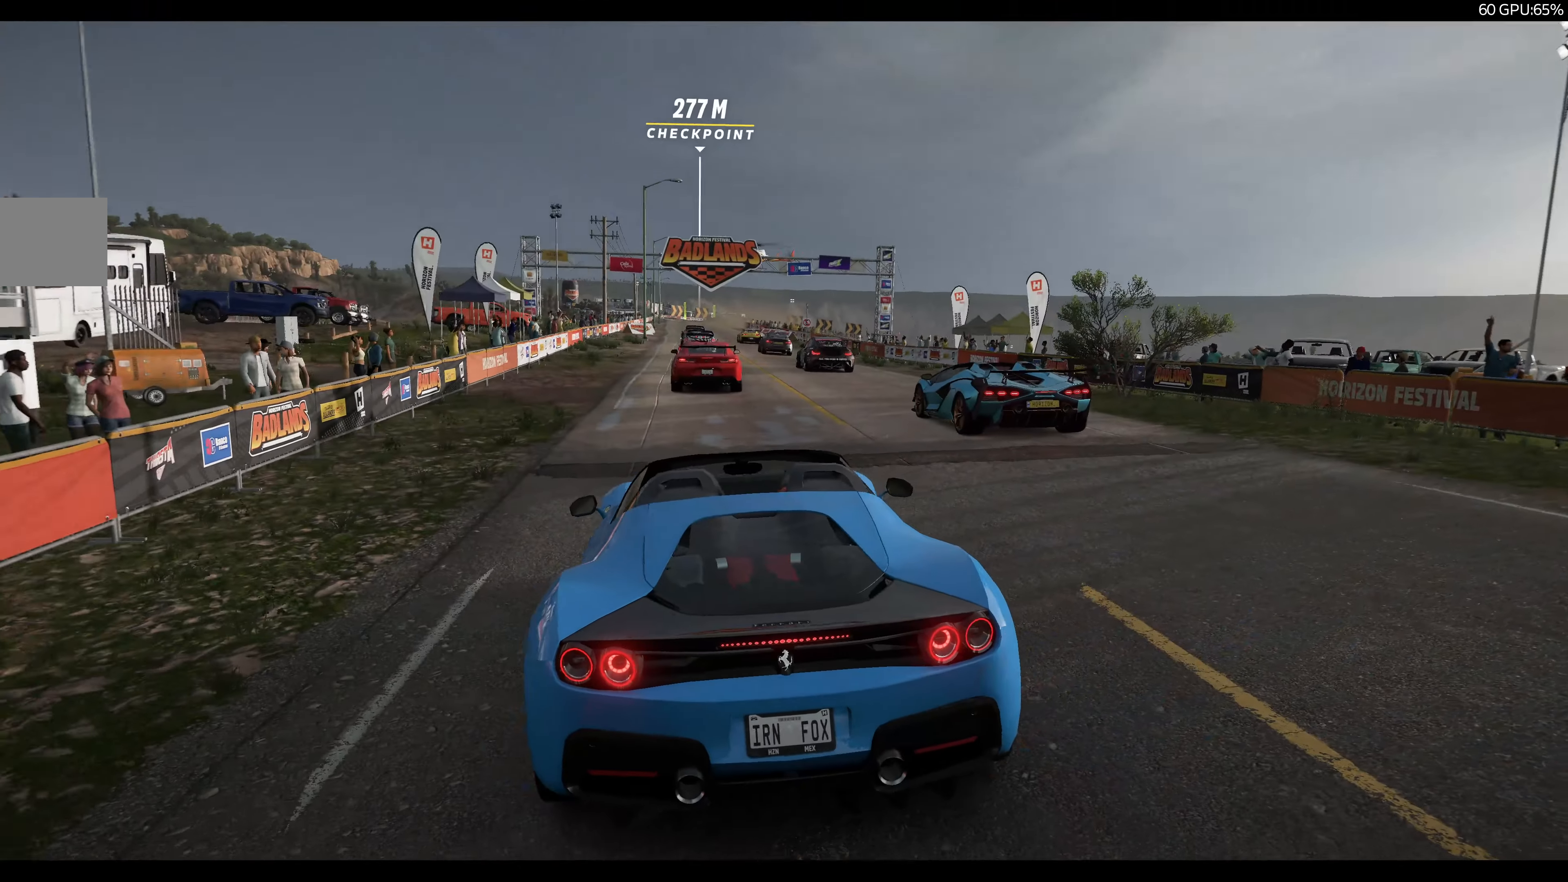
{"buttons": ["R2"], "left_stick": "center", "right_stick": "center", "events": []}
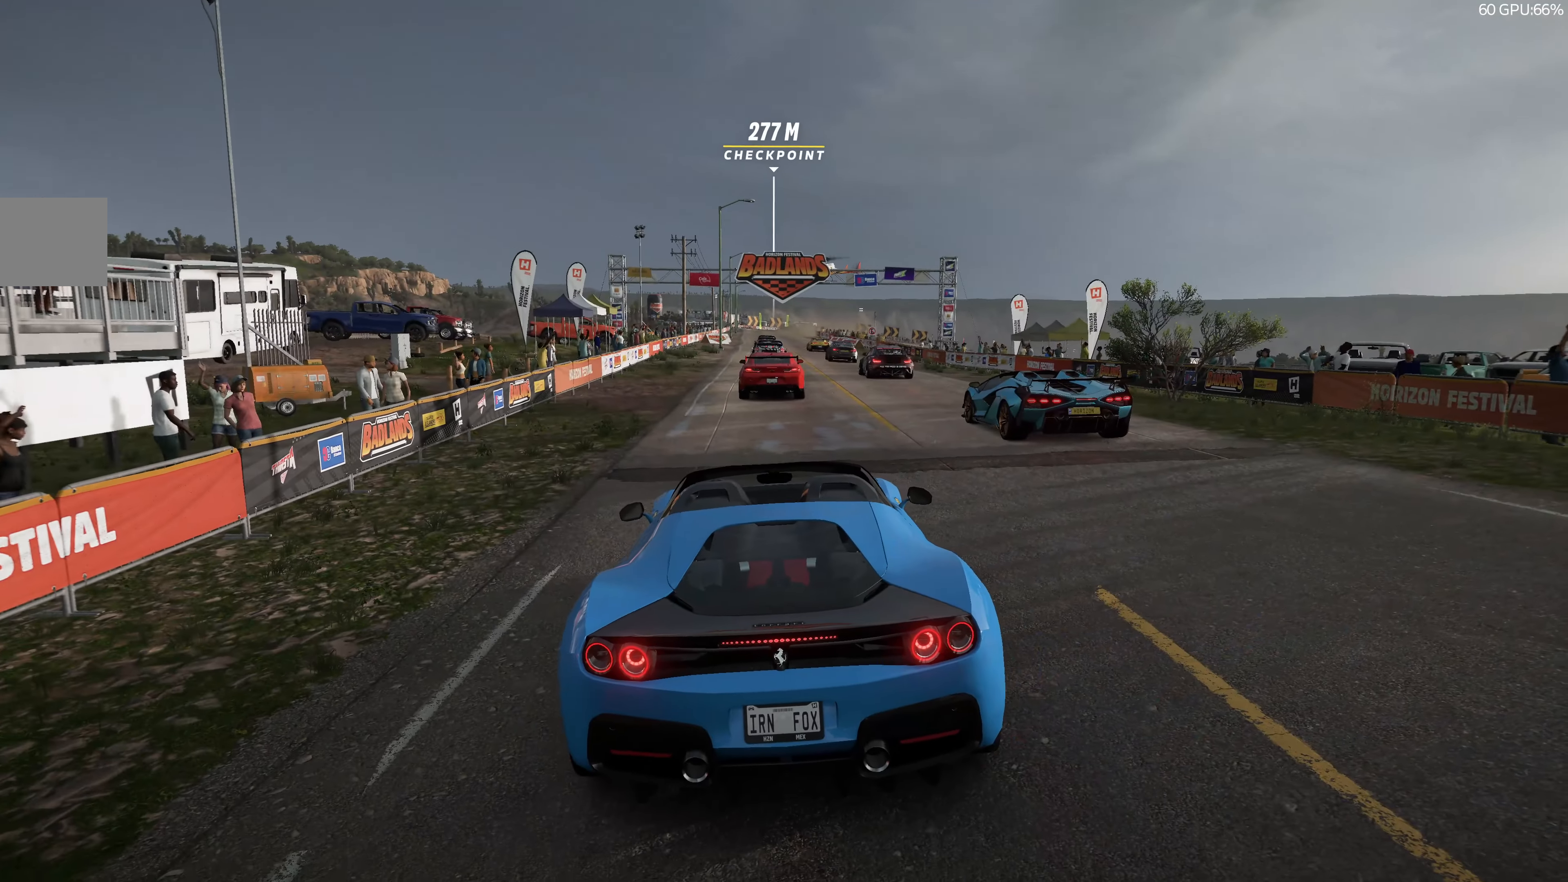
{"buttons": ["R2"], "left_stick": "center", "right_stick": "center", "events": []}
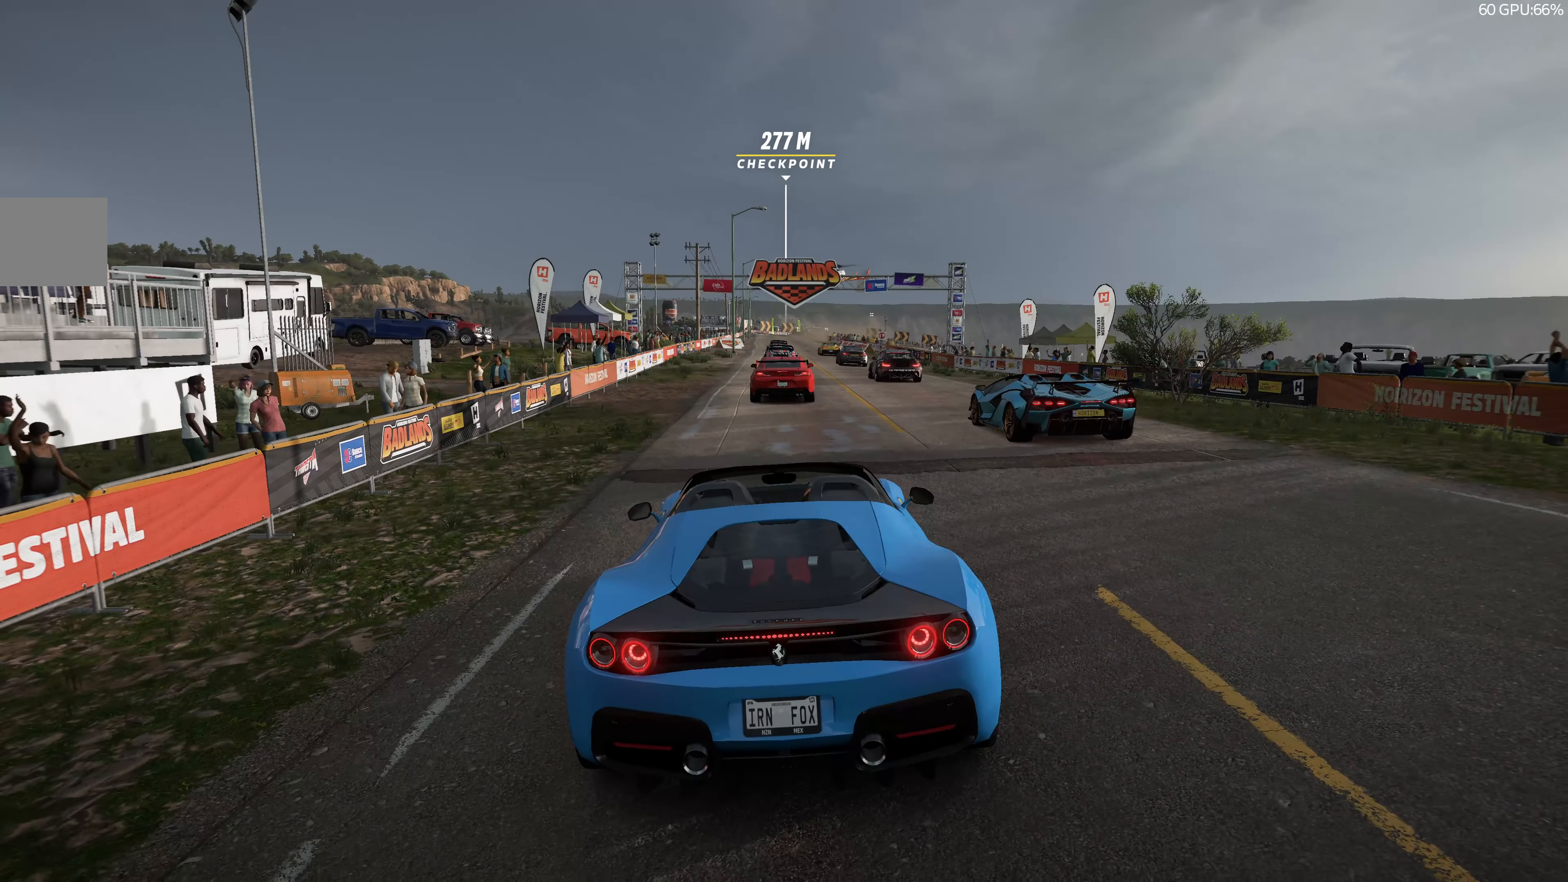
{"buttons": ["R2"], "left_stick": "center", "right_stick": "center", "events": []}
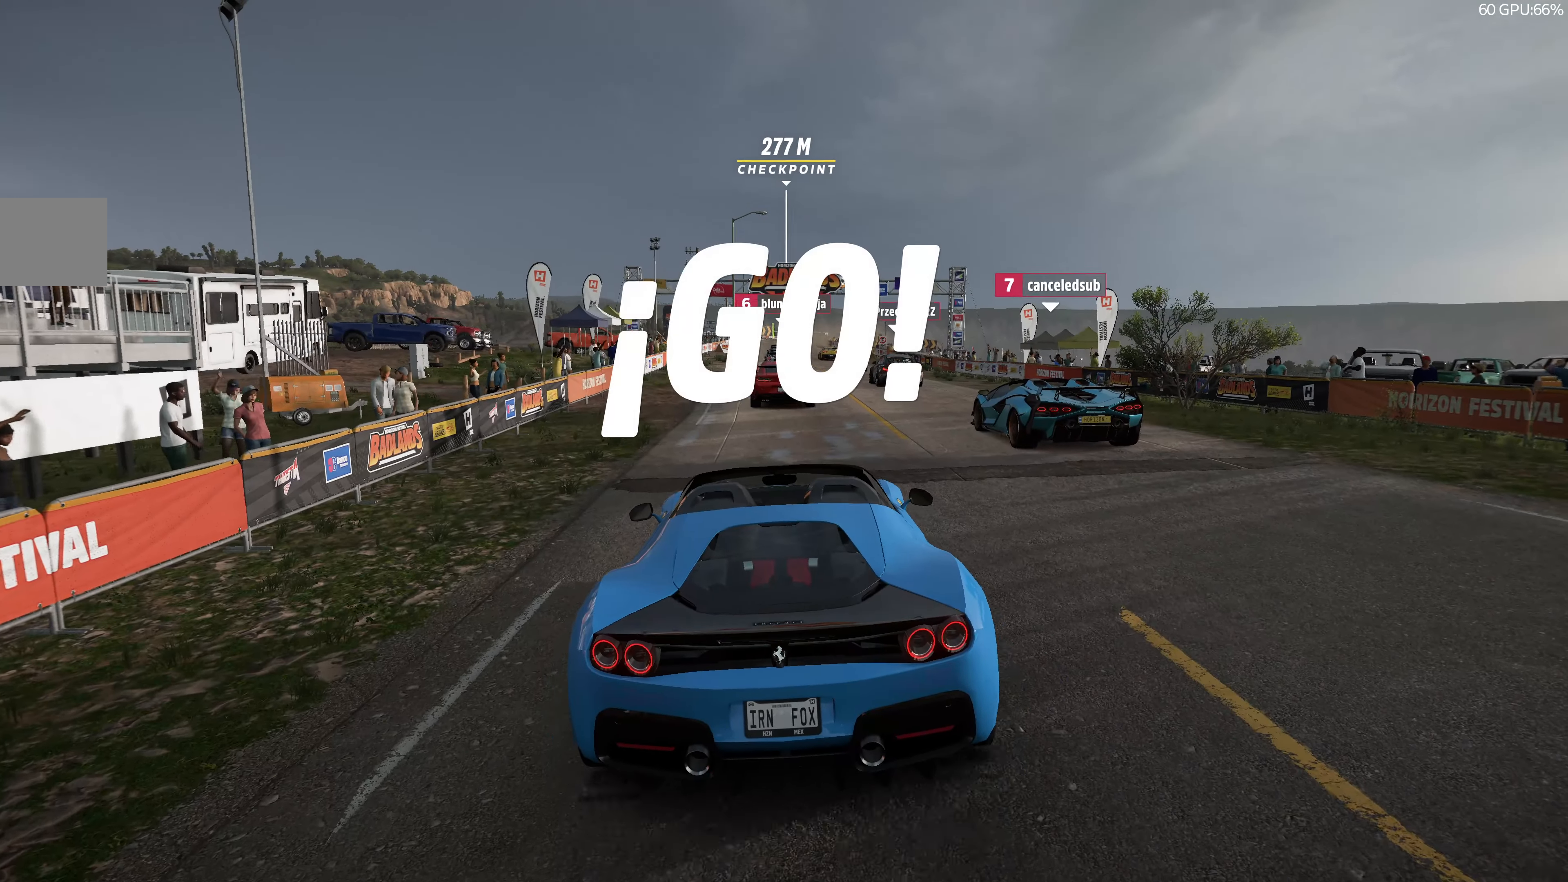
{"buttons": ["R2"], "left_stick": "up", "right_stick": "center", "events": [[400, "left_stick", "up"]]}
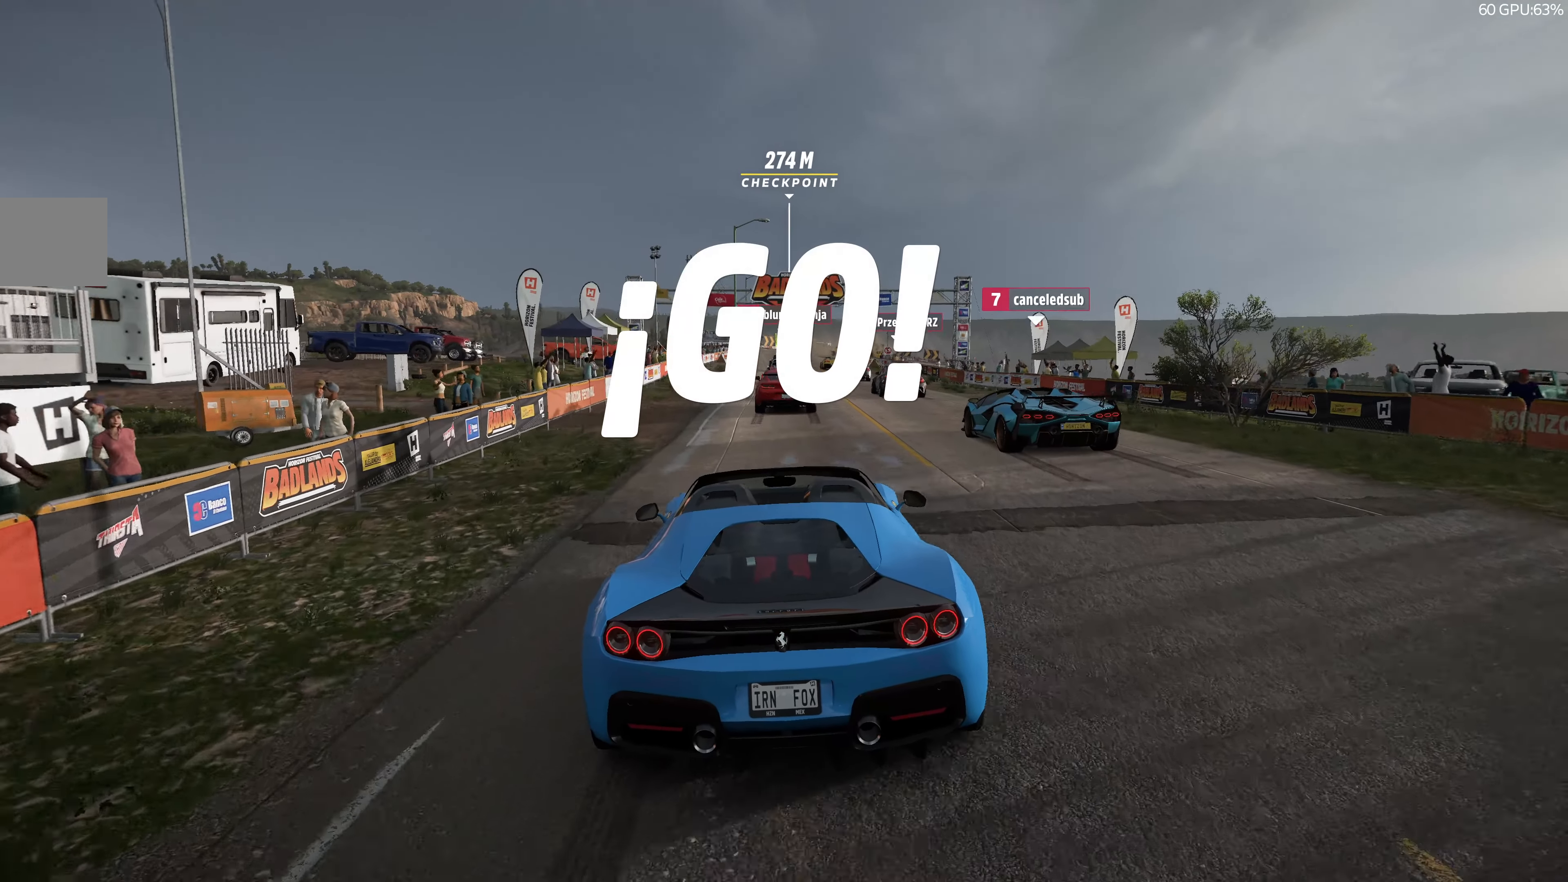
{"buttons": ["R2"], "left_stick": "center", "right_stick": "center", "events": [[233, "left_stick", "center"]]}
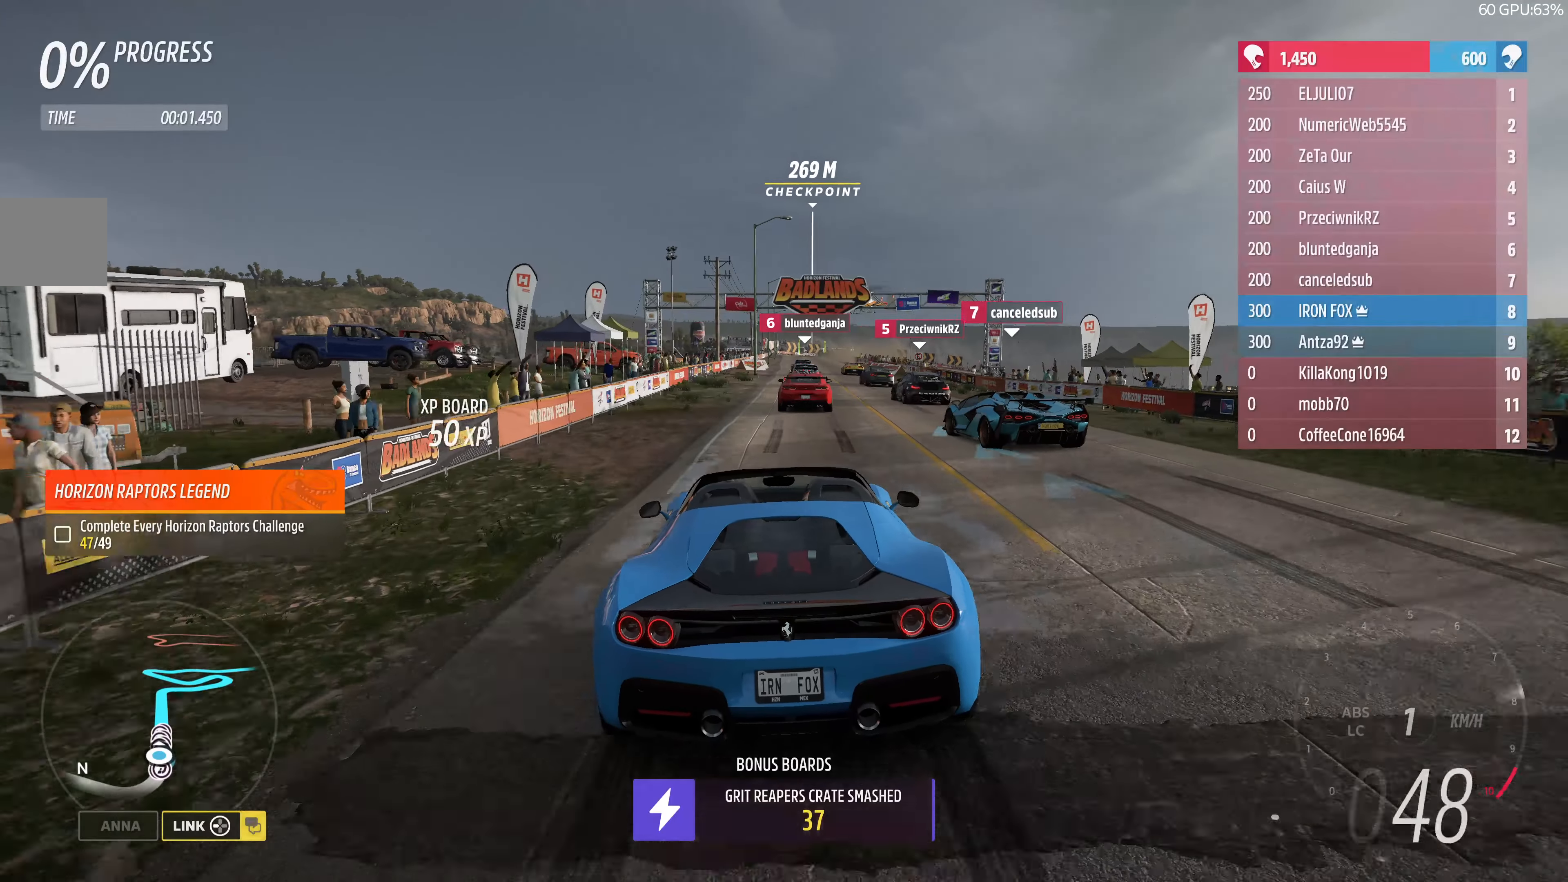
{"buttons": ["R2"], "left_stick": "center", "right_stick": "center", "events": [[33, "left_stick", "right"], [133, "left_stick", "center"]]}
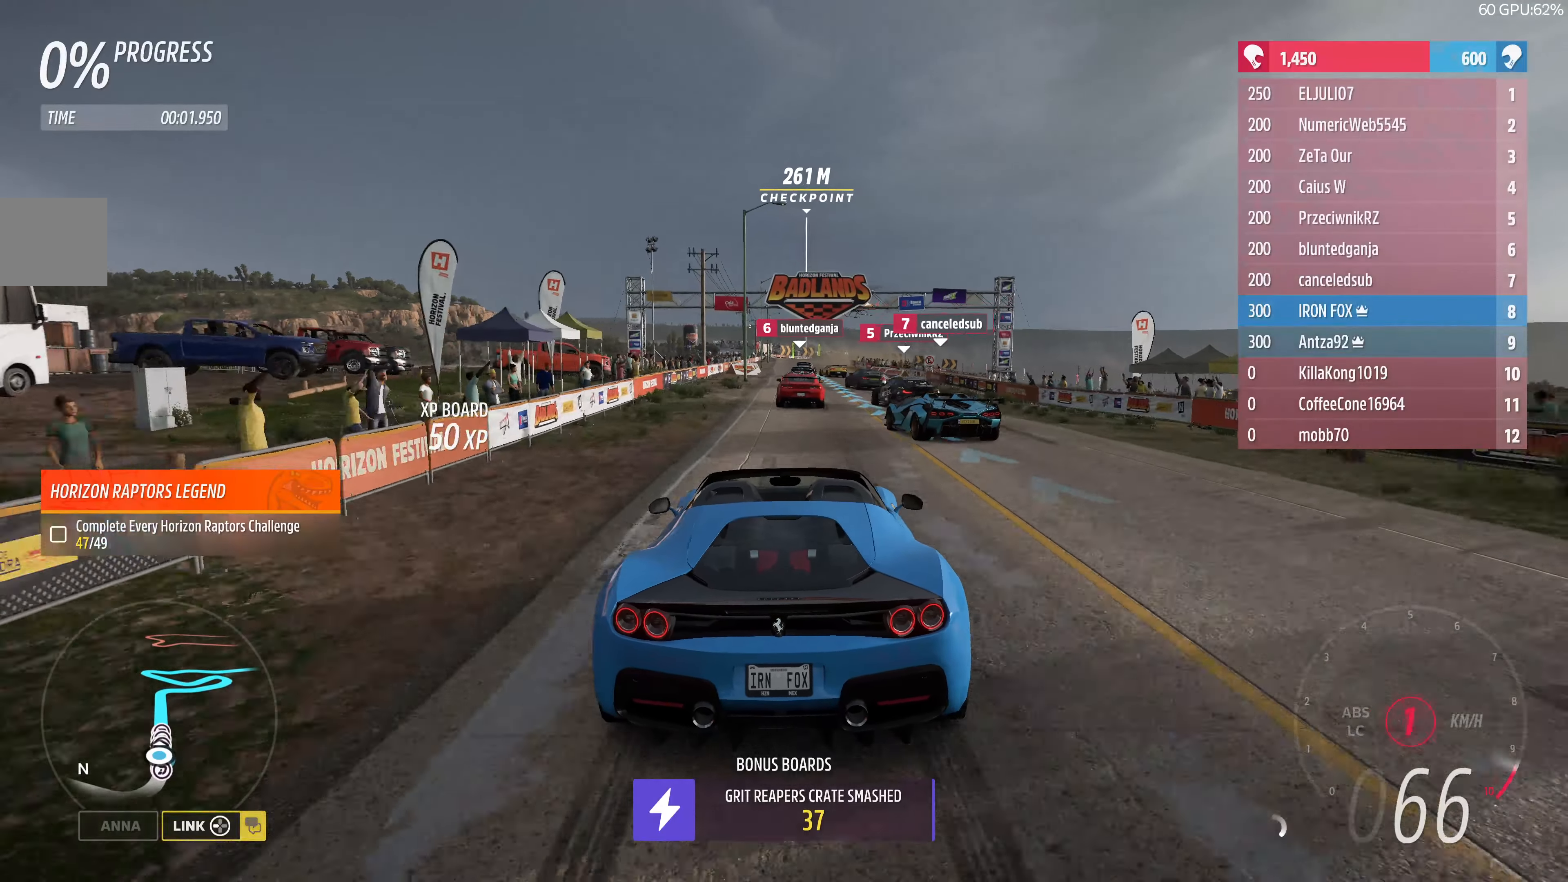
{"buttons": ["R2"], "left_stick": "center", "right_stick": "center", "events": [[33, "left_stick", "left"], [167, "left_stick", "center"]]}
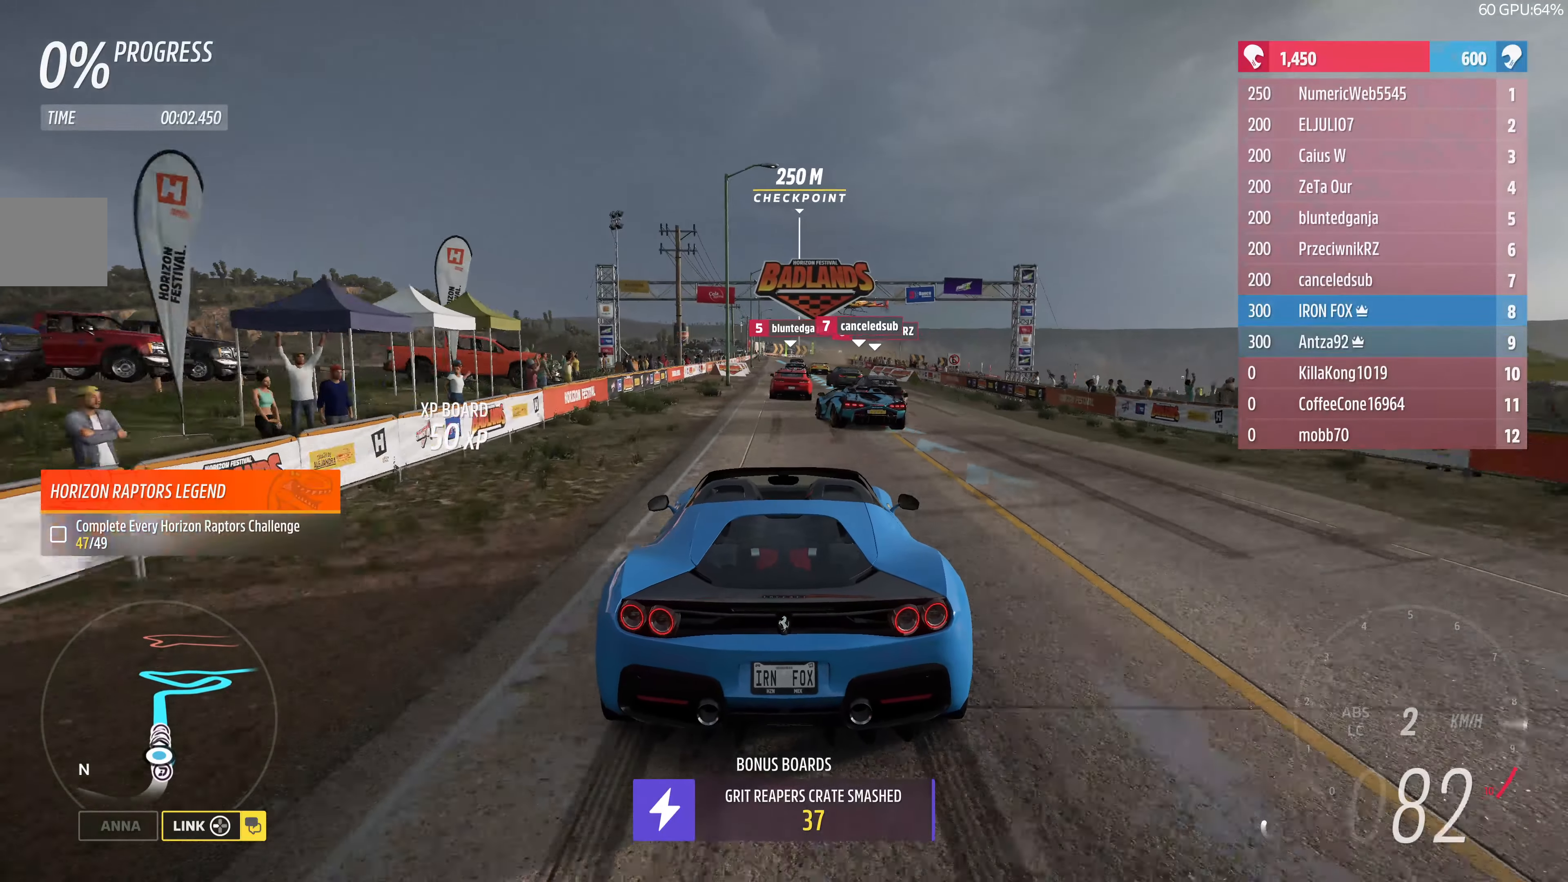
{"buttons": ["R2"], "left_stick": "center", "right_stick": "center", "events": []}
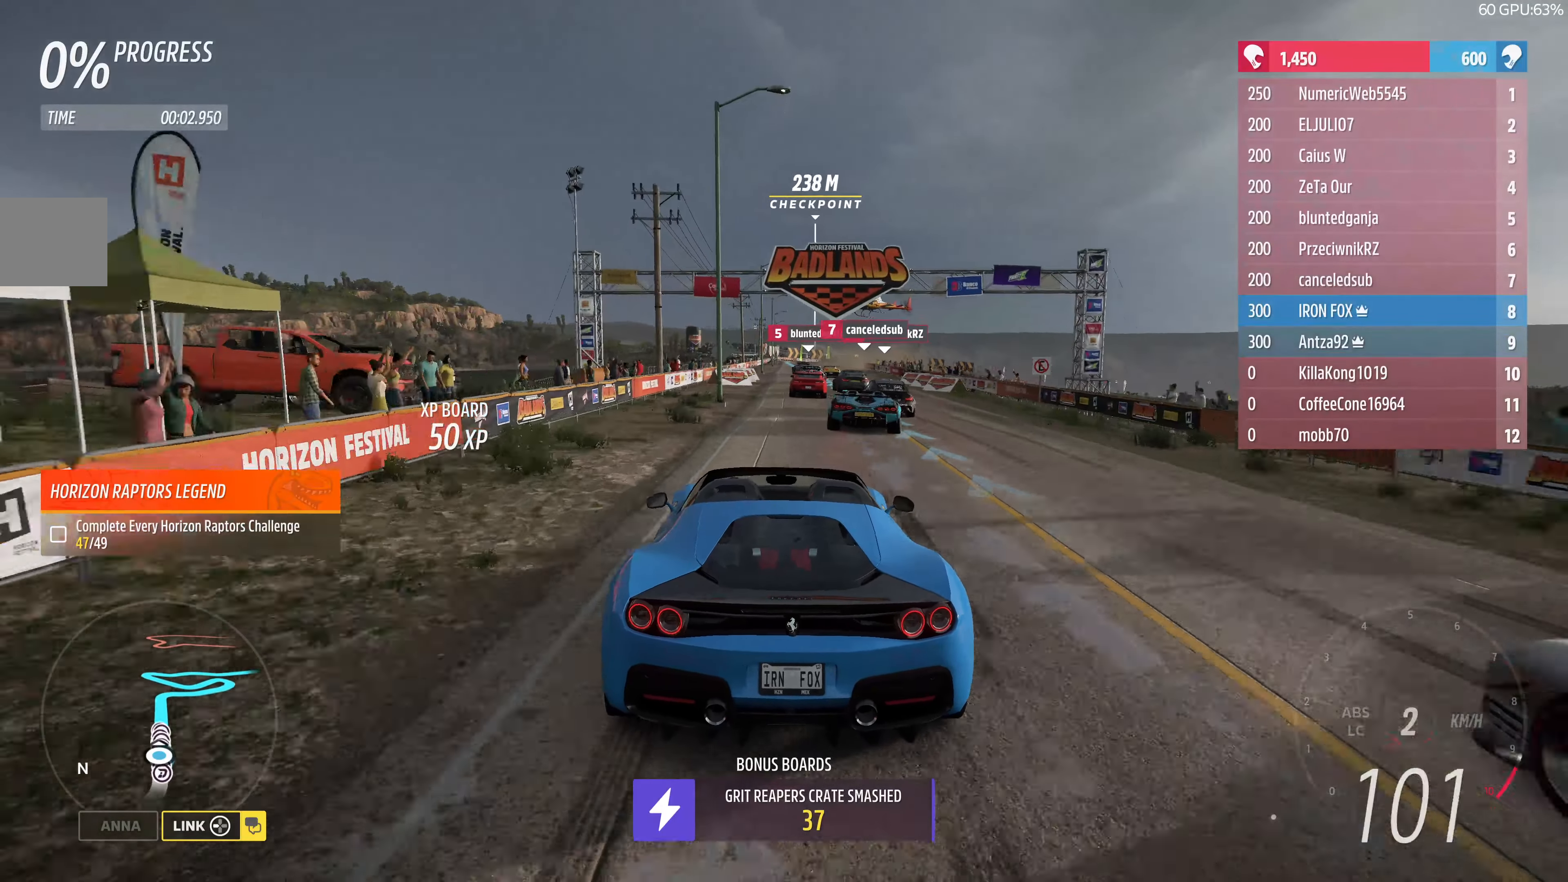
{"buttons": ["R2"], "left_stick": "right", "right_stick": "center", "events": [[300, "left_stick", "right"]]}
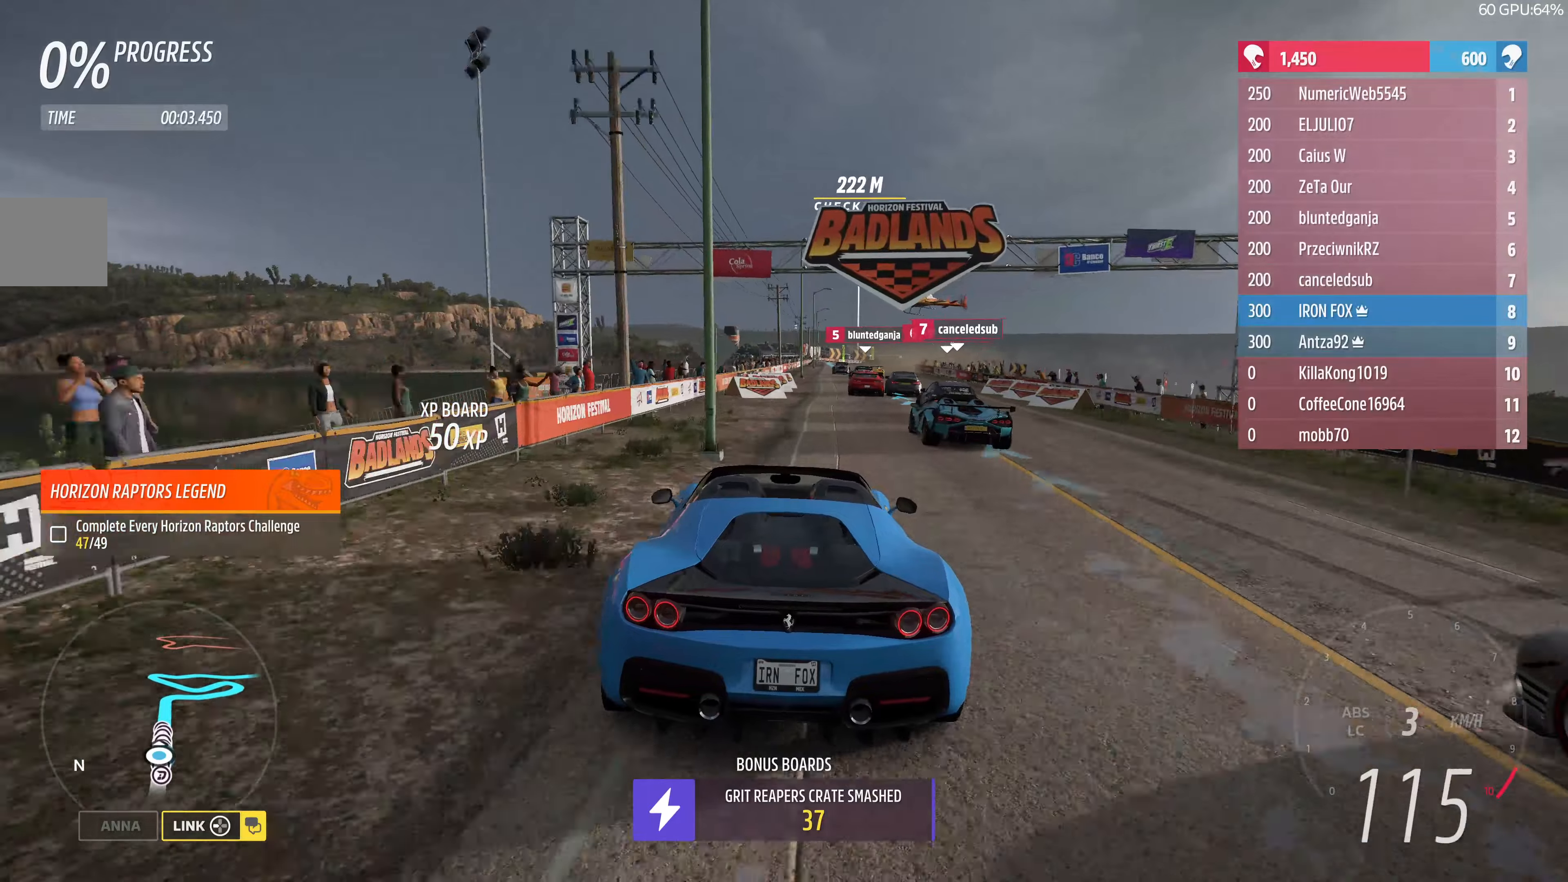
{"buttons": ["R2"], "left_stick": "left", "right_stick": "center", "events": [[33, "left_stick", "center"], [466, "left_stick", "left"]]}
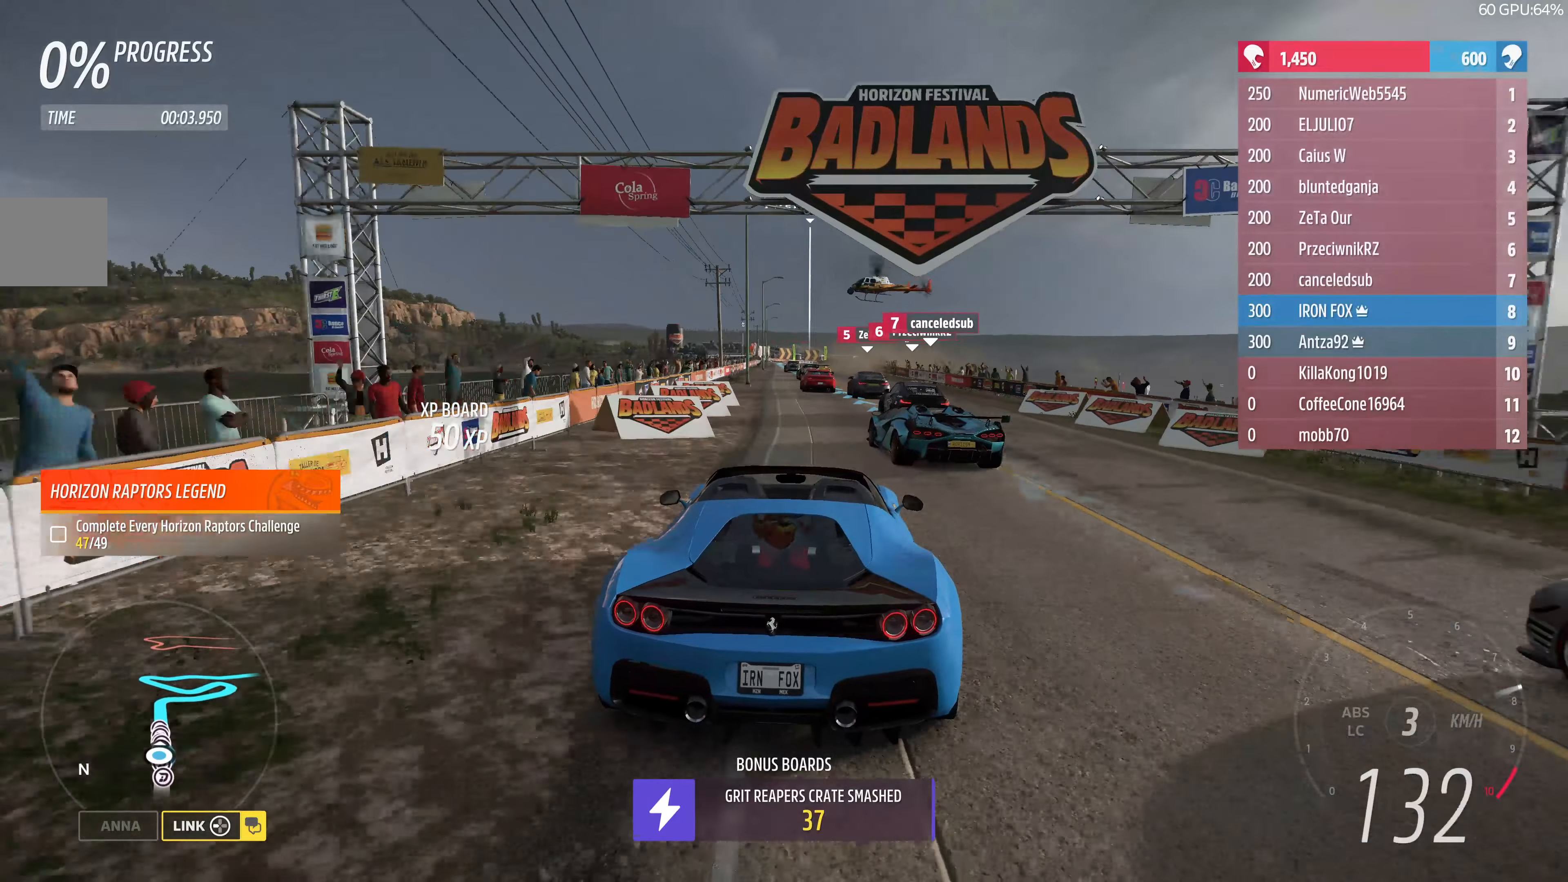
{"buttons": ["R2"], "left_stick": "center", "right_stick": "center", "events": [[66, "left_stick", "center"]]}
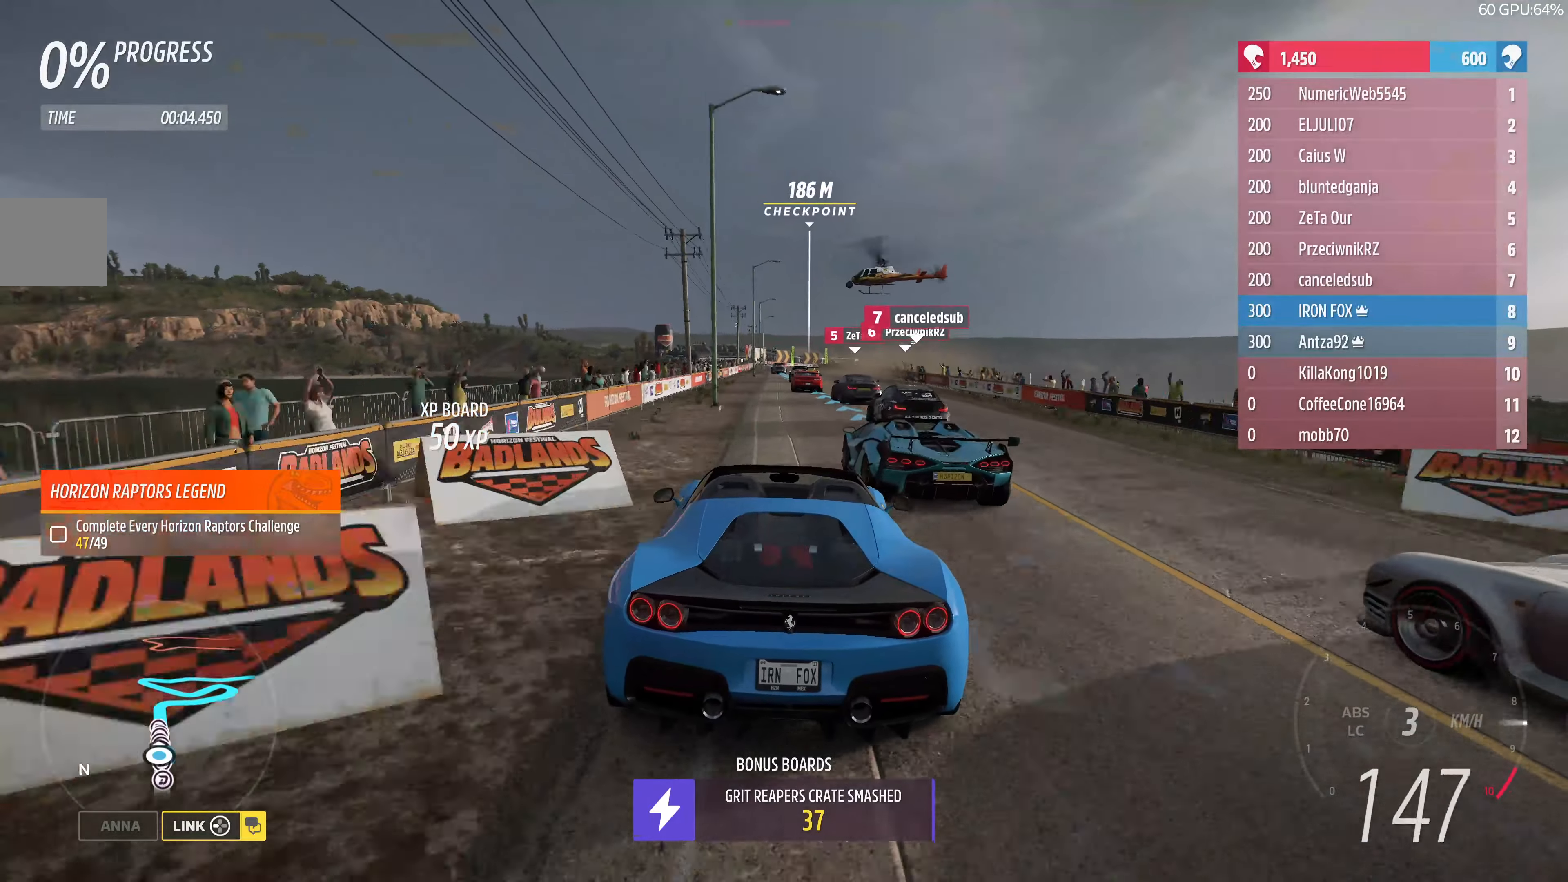
{"buttons": ["R2"], "left_stick": "center", "right_stick": "center", "events": []}
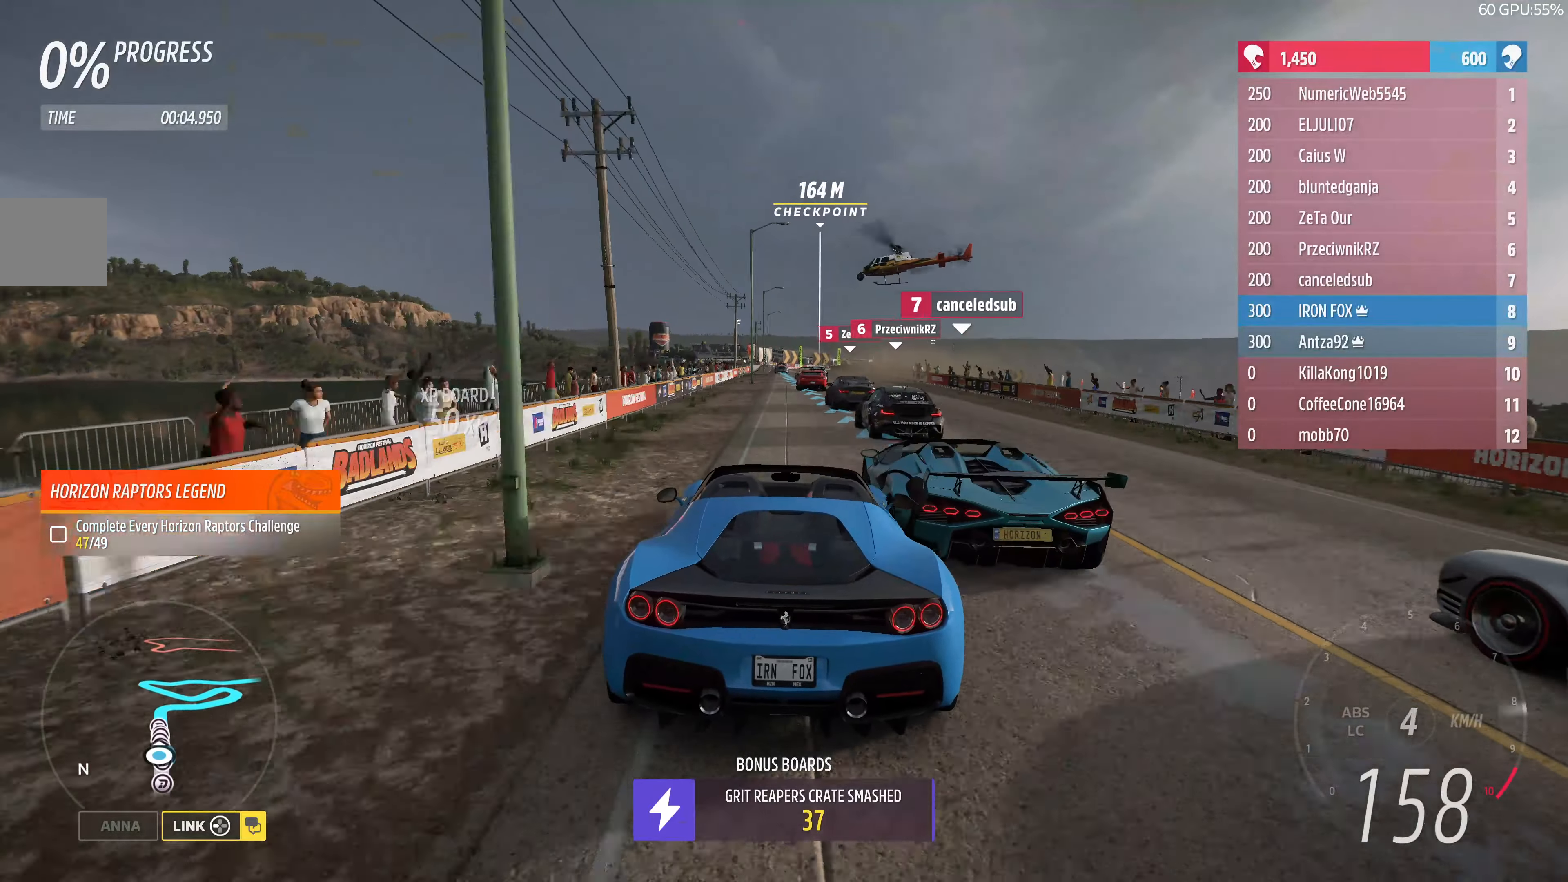
{"buttons": ["R2"], "left_stick": "center", "right_stick": "center", "events": []}
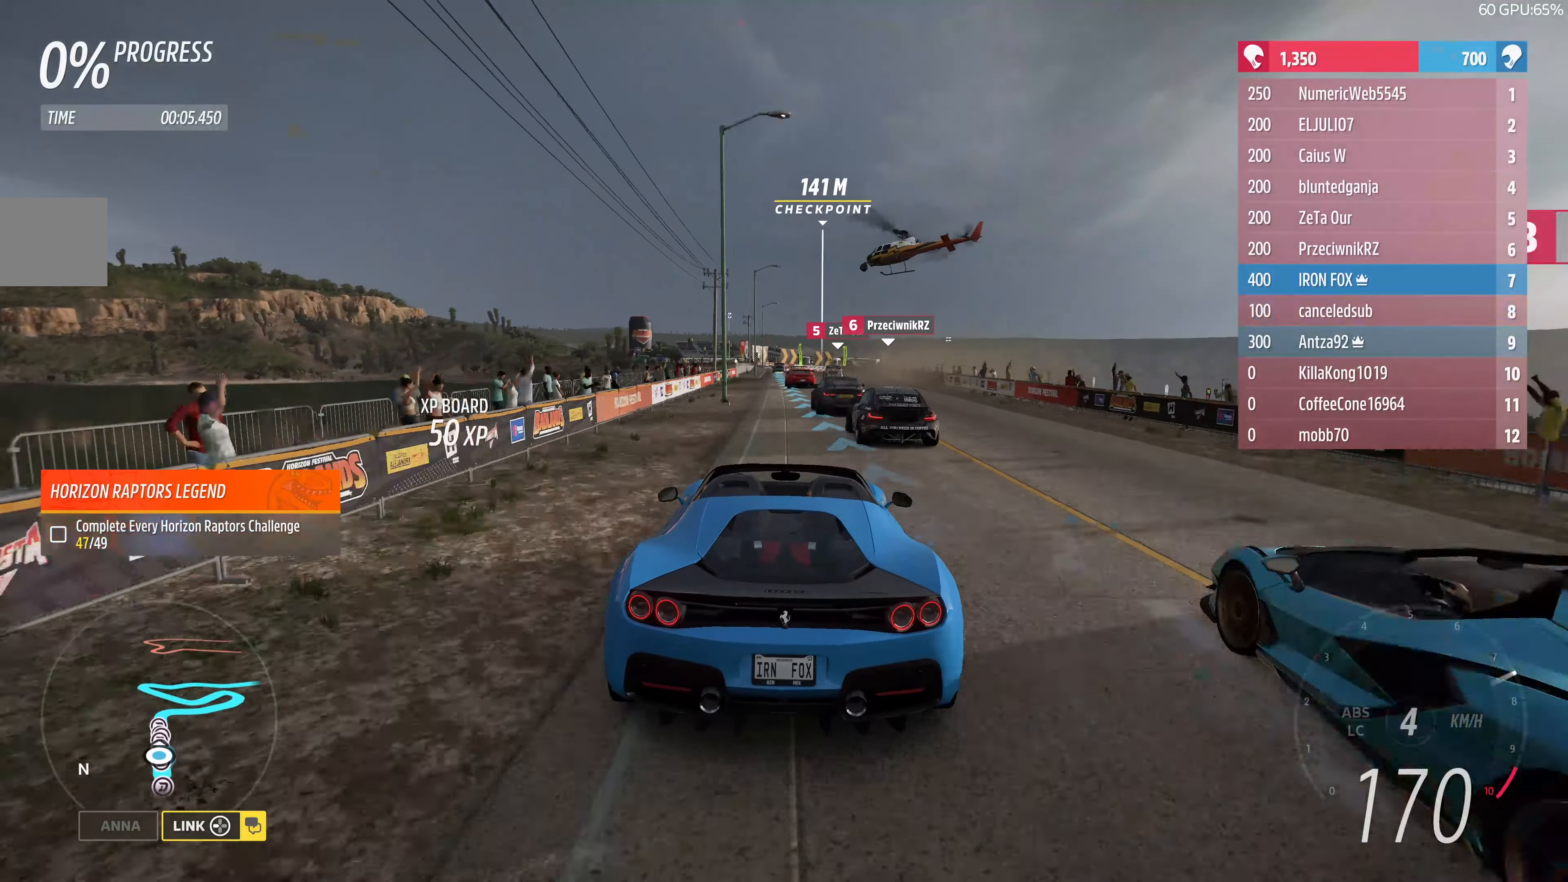
{"buttons": ["R2"], "left_stick": "up", "right_stick": "center", "events": [[200, "left_stick", "up"]]}
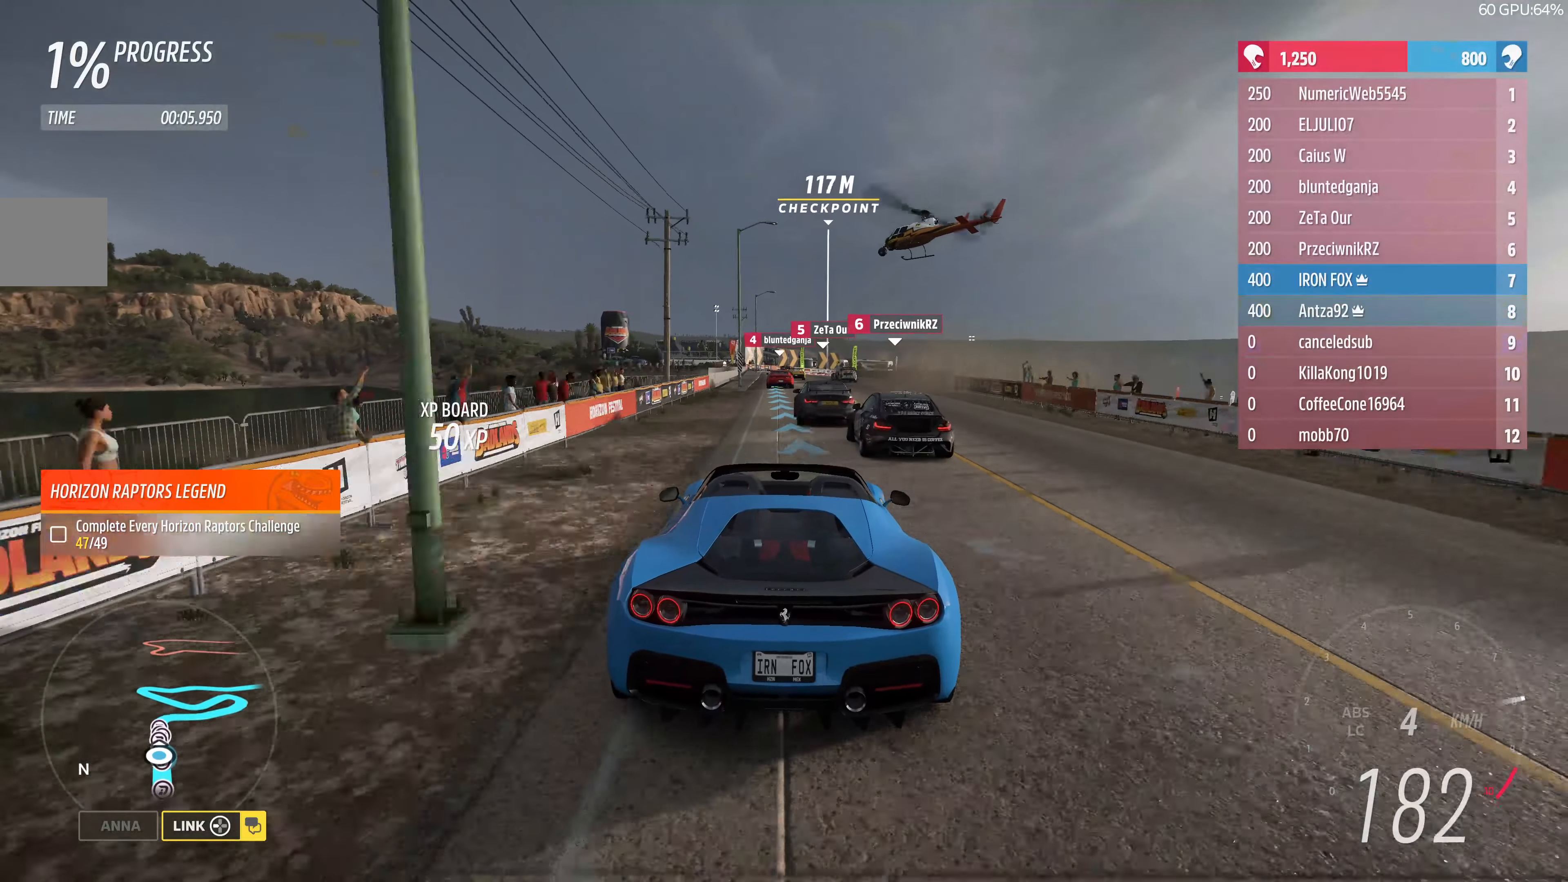
{"buttons": ["R2"], "left_stick": "up", "right_stick": "center", "events": []}
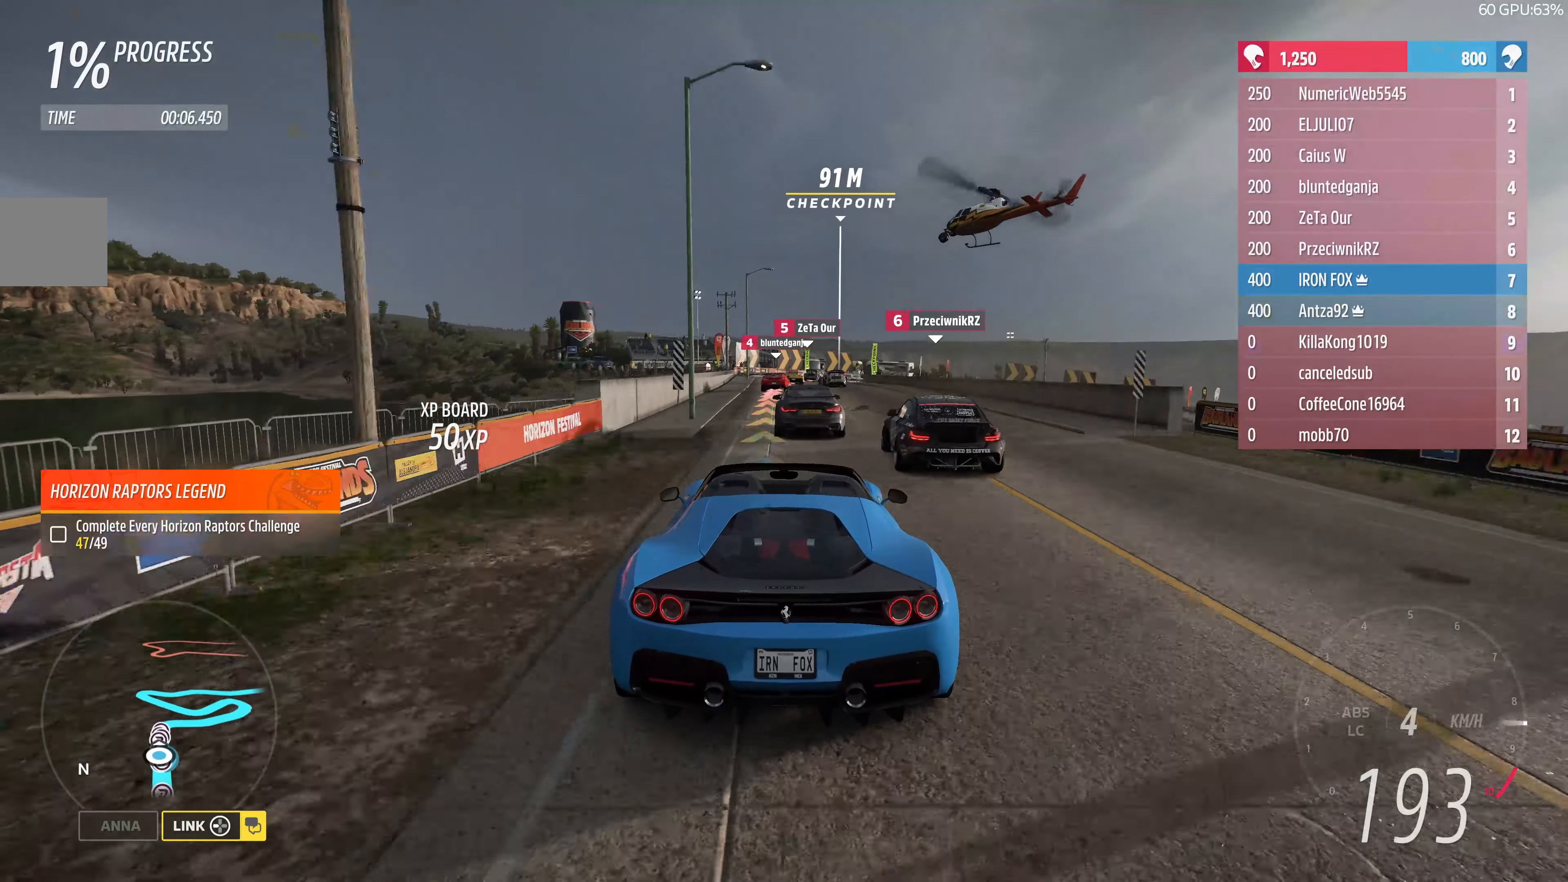
{"buttons": ["L2"], "left_stick": "up-right", "right_stick": "center", "events": [[366, "left_stick", "up-right"], [466, "L2", "down"], [466, "R2", "up"]]}
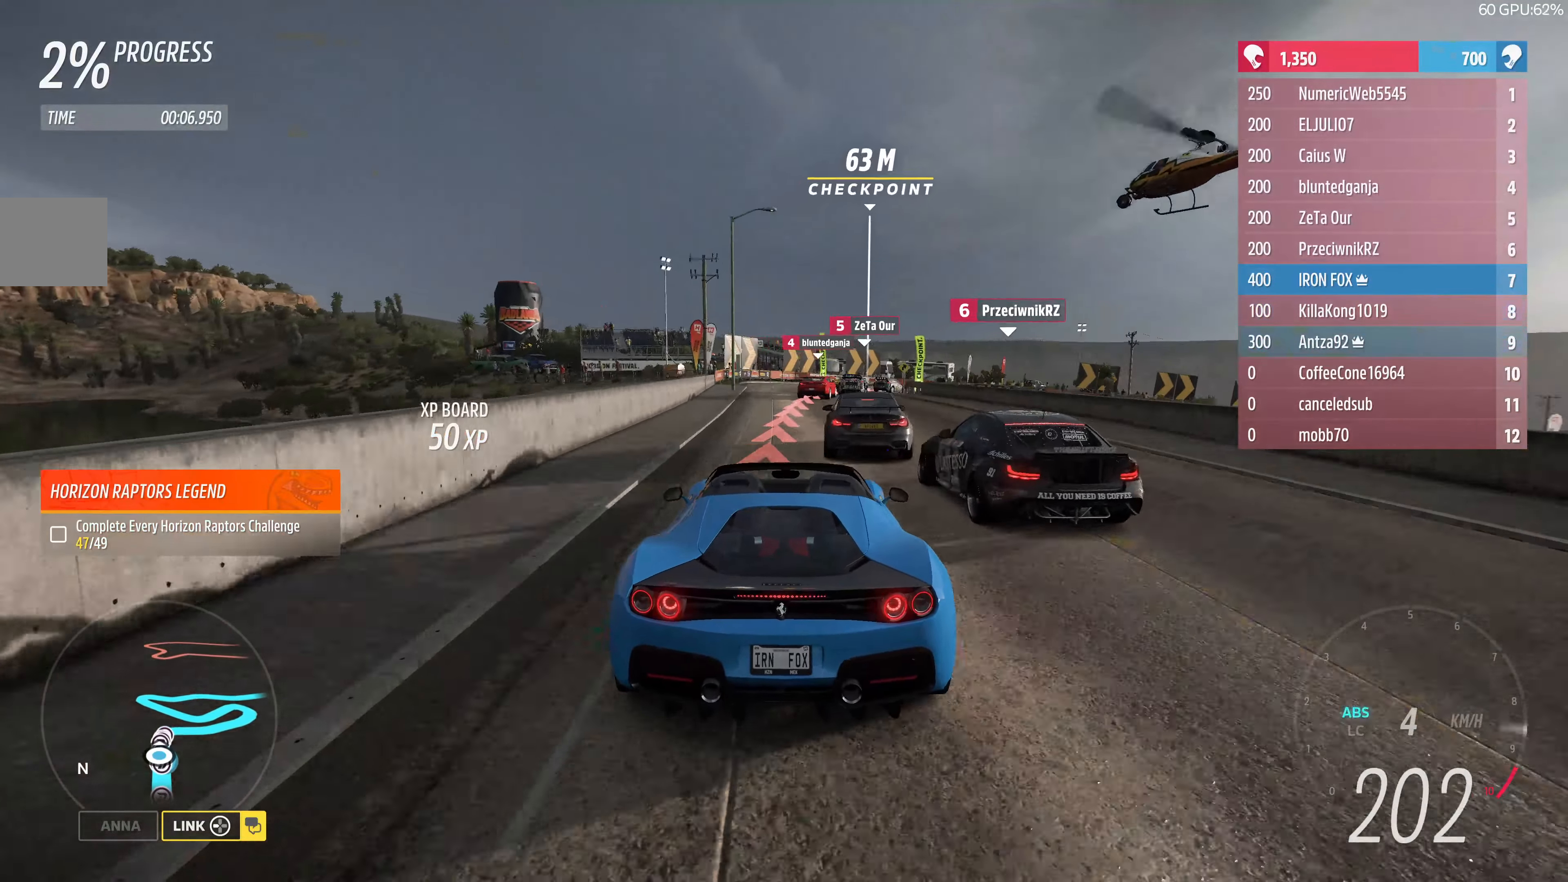
{"buttons": ["L2"], "left_stick": "up", "right_stick": "center", "events": [[166, "left_stick", "up"]]}
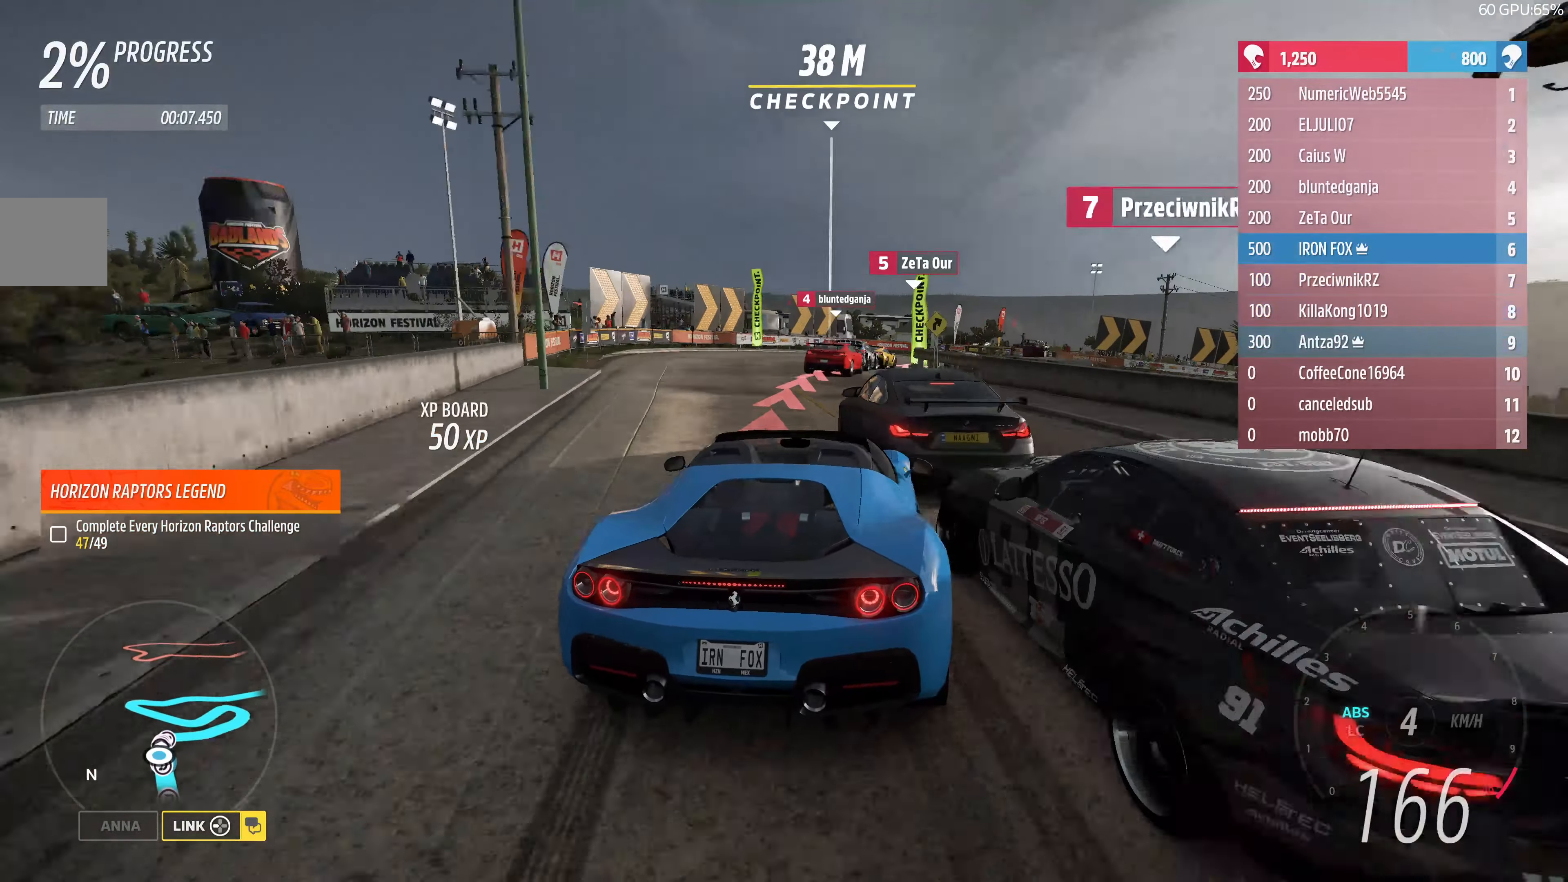
{"buttons": ["L2"], "left_stick": "up", "right_stick": "center", "events": []}
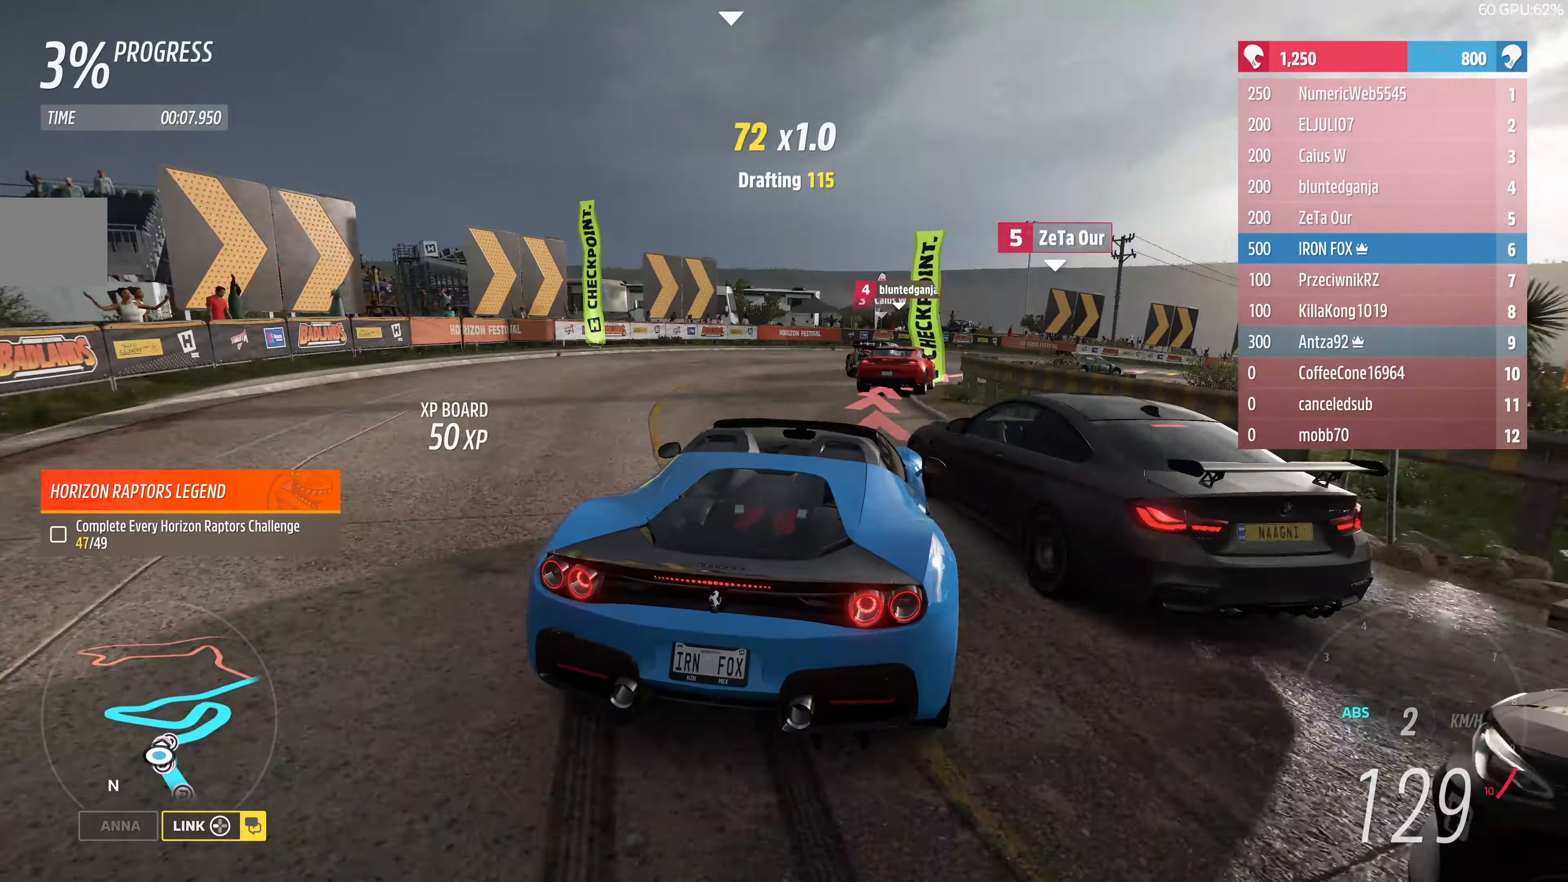
{"buttons": ["L2"], "left_stick": "up-right", "right_stick": "up-right", "events": [[233, "right_stick", "up-right"], [366, "left_stick", "up-right"]]}
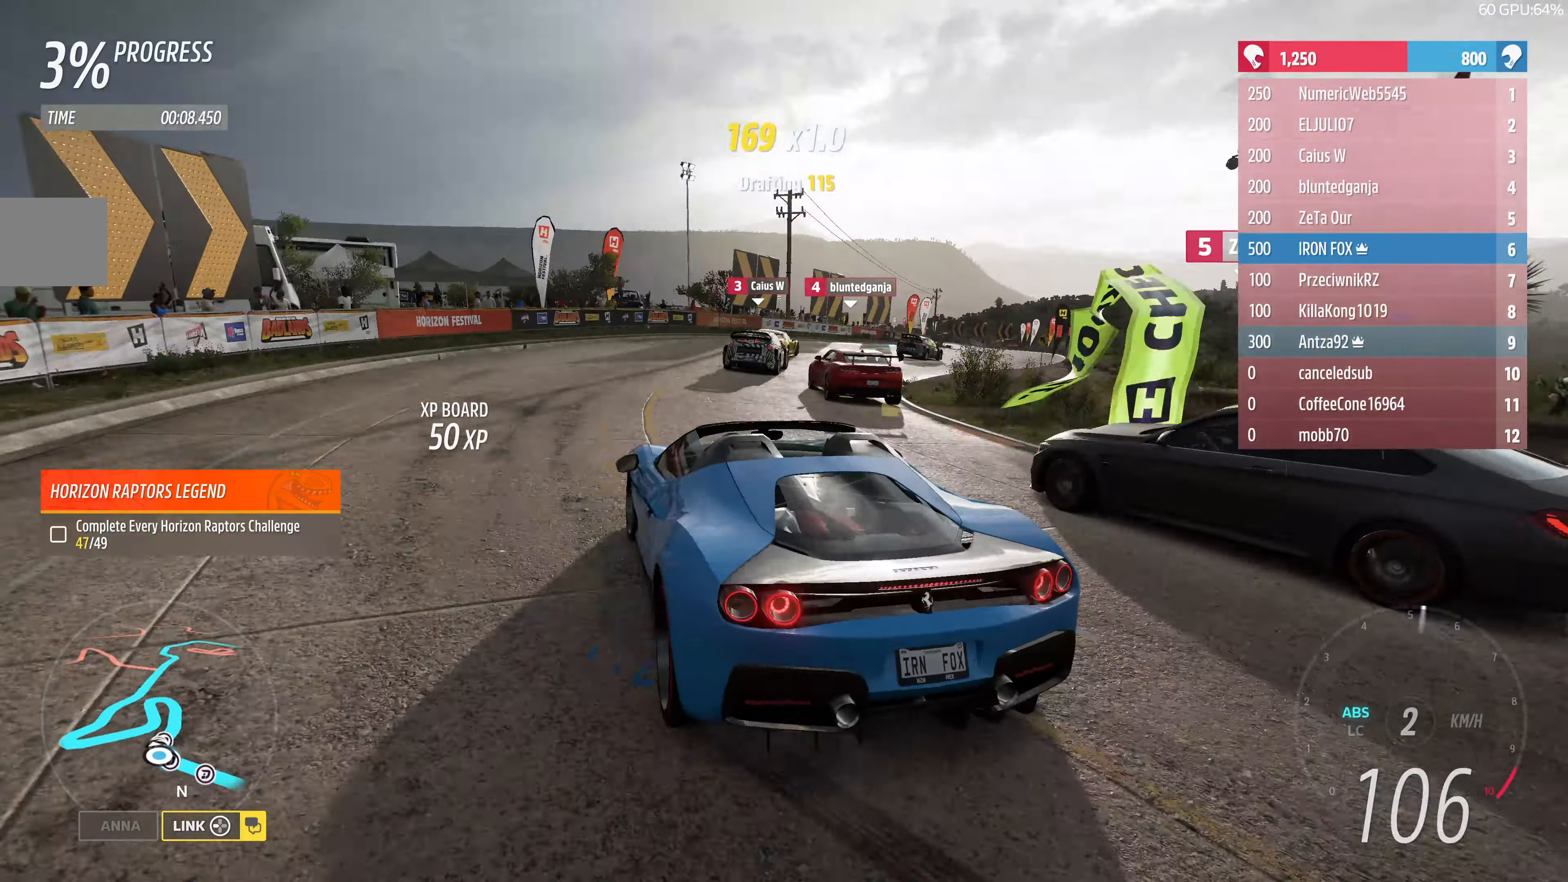
{"buttons": [], "left_stick": "up-right", "right_stick": "up-right", "events": [[334, "L2", "up"]]}
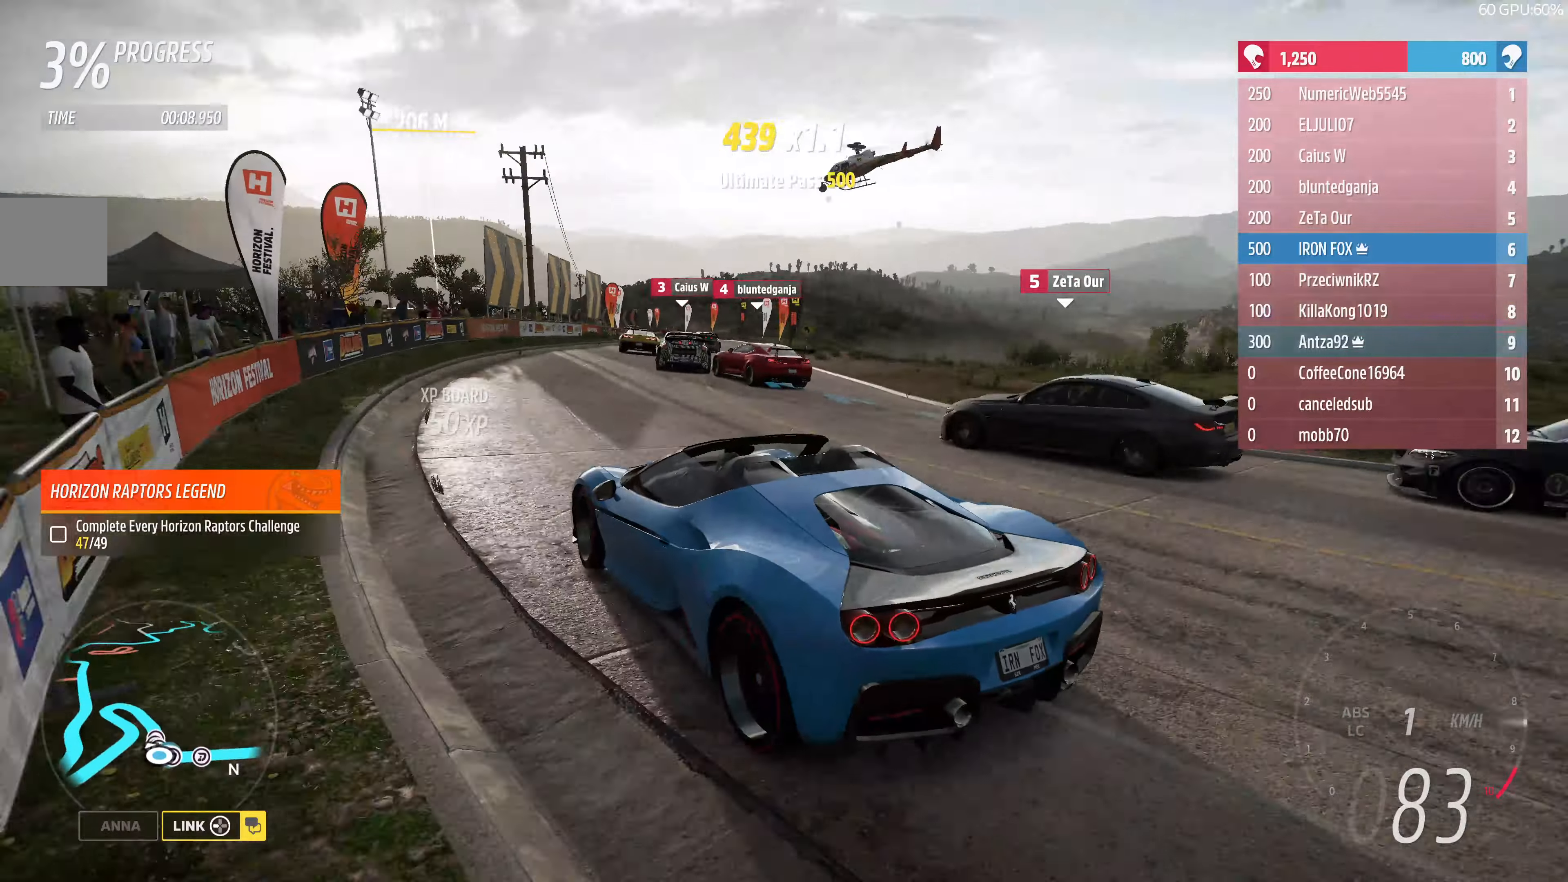
{"buttons": ["R2"], "left_stick": "up-right", "right_stick": "up-right", "events": [[100, "R2", "down"]]}
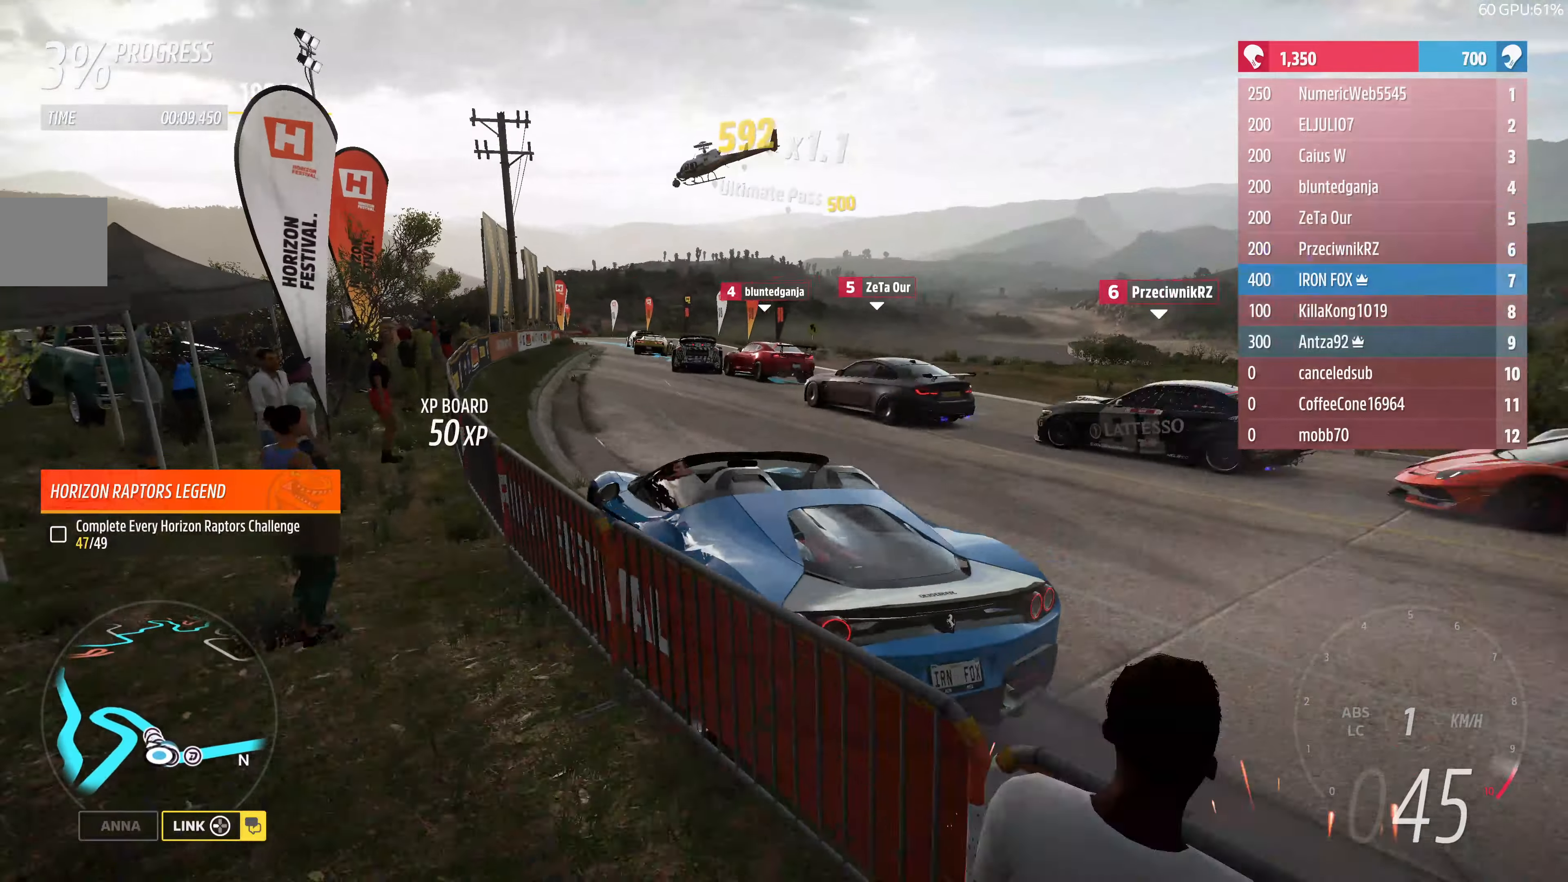
{"buttons": ["R2"], "left_stick": "up-left", "right_stick": "up", "events": [[167, "left_stick", "up"], [367, "left_stick", "up-left"], [467, "right_stick", "up"]]}
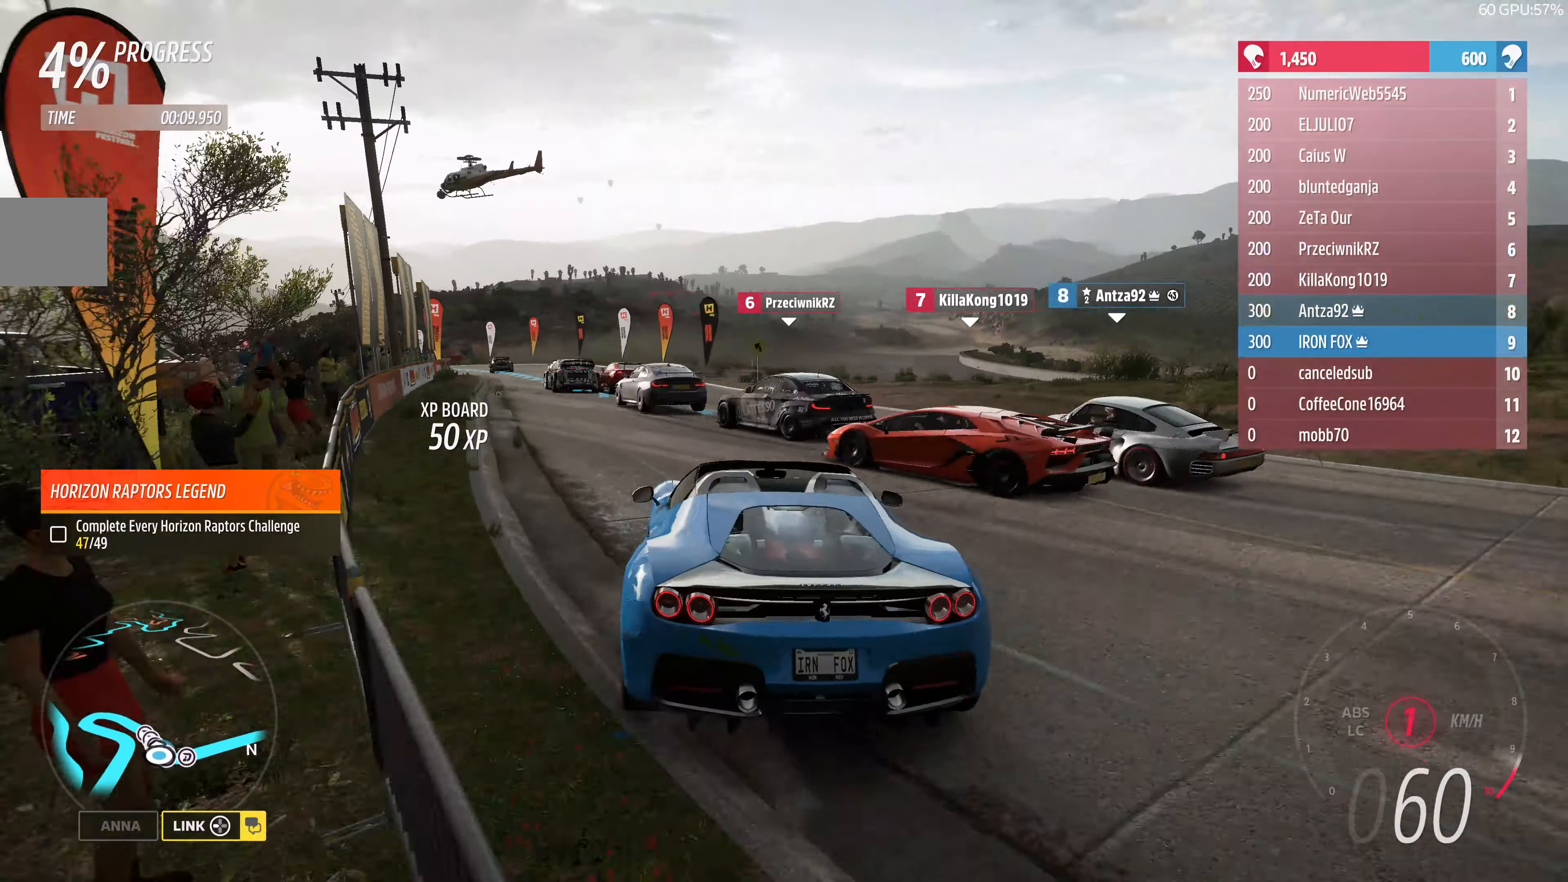
{"buttons": ["R2"], "left_stick": "left", "right_stick": "up", "events": [[34, "left_stick", "left"]]}
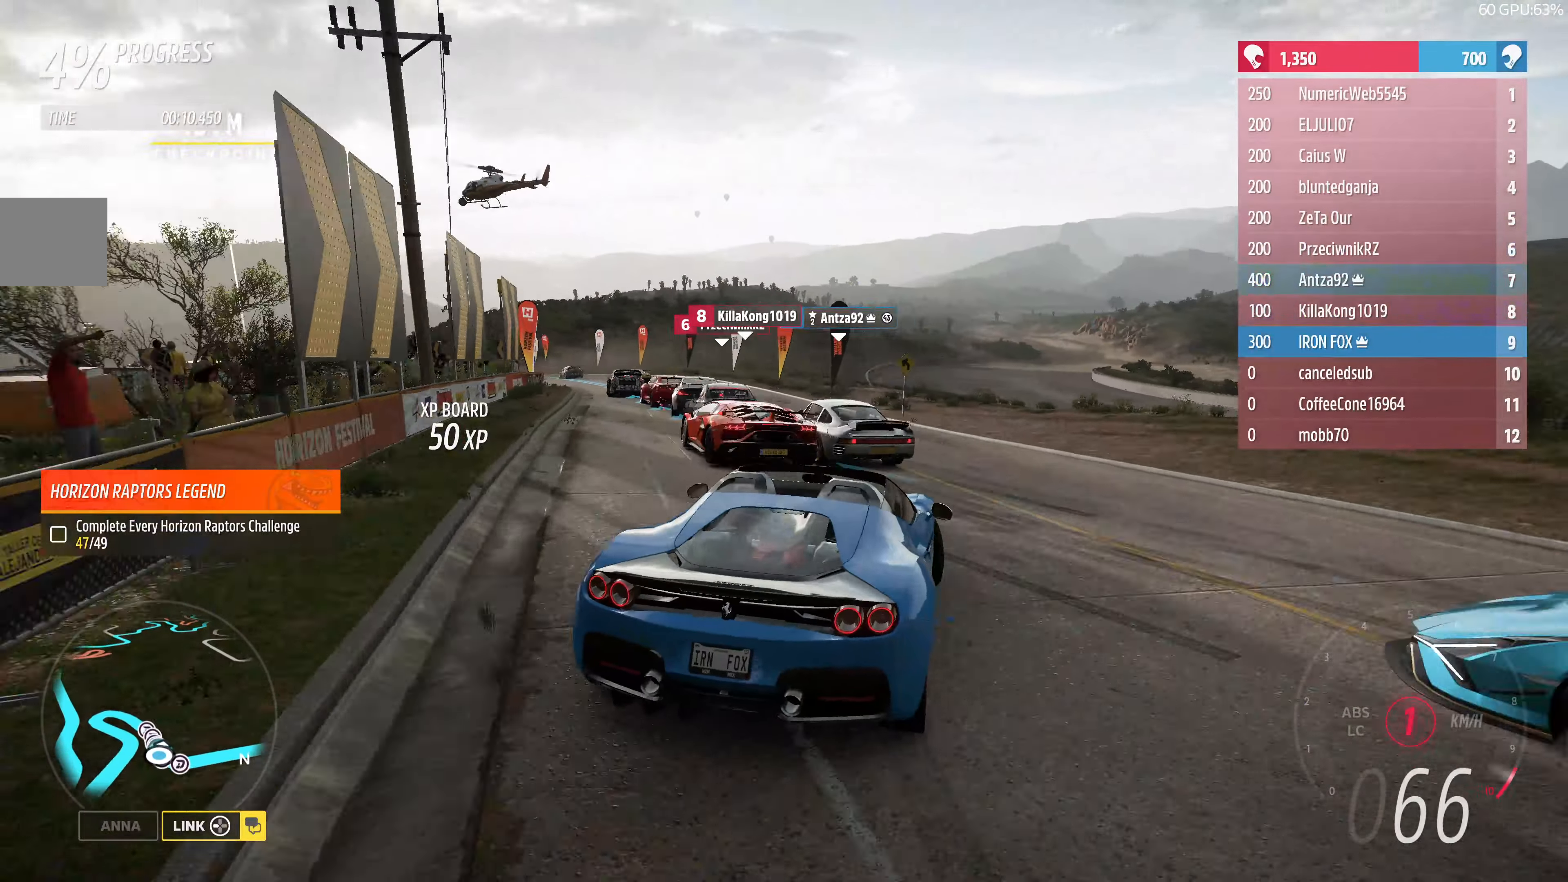
{"buttons": ["R2"], "left_stick": "center", "right_stick": "up", "events": [[367, "left_stick", "center"]]}
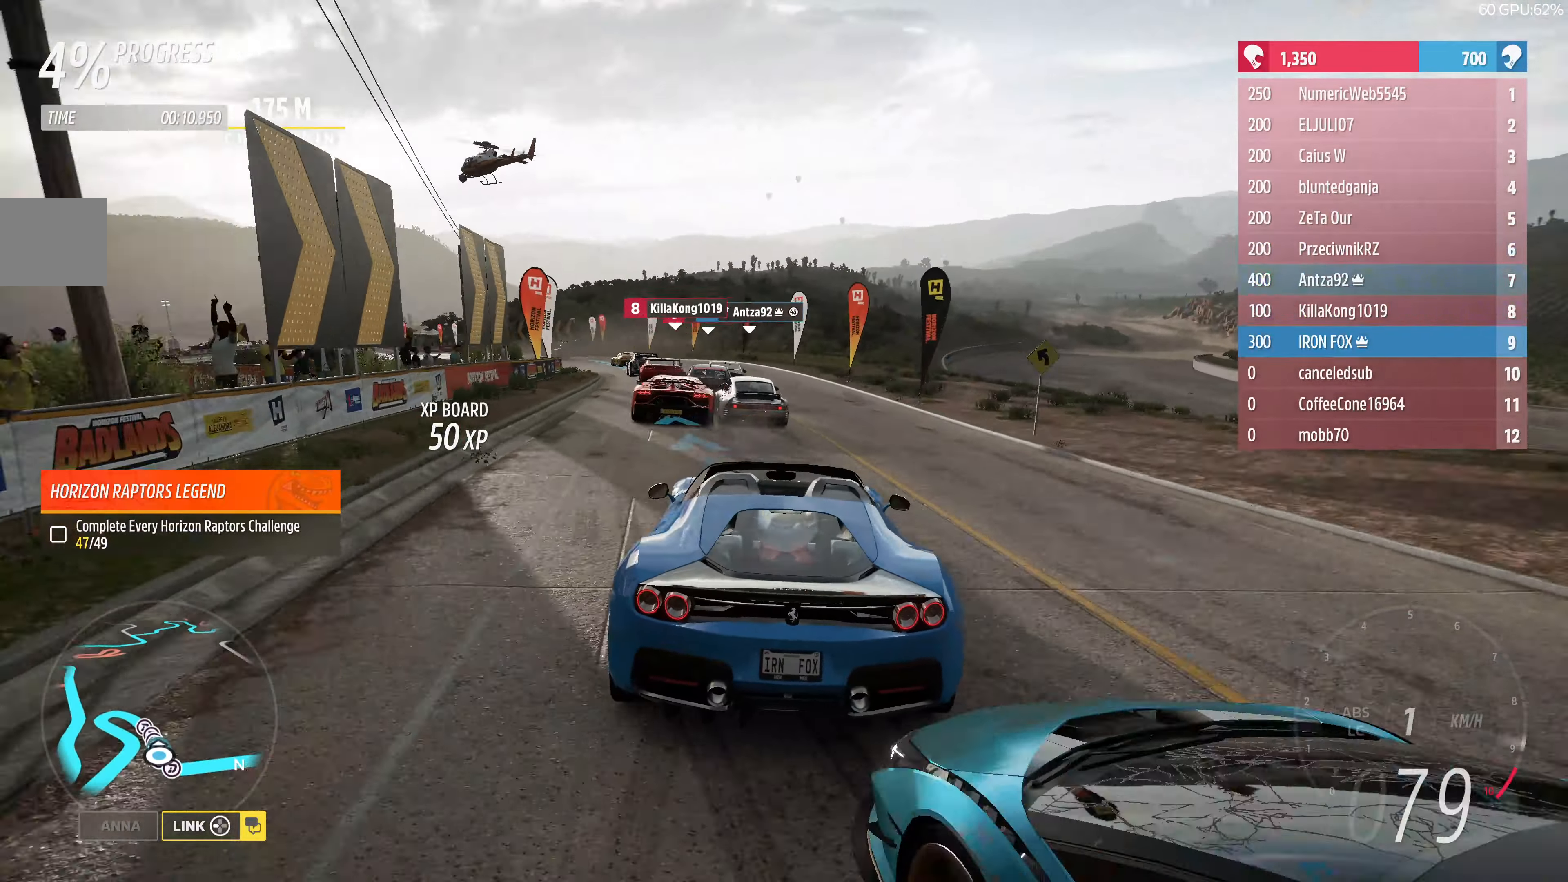
{"buttons": ["R2"], "left_stick": "up", "right_stick": "up", "events": [[67, "left_stick", "up-right"], [500, "left_stick", "up"]]}
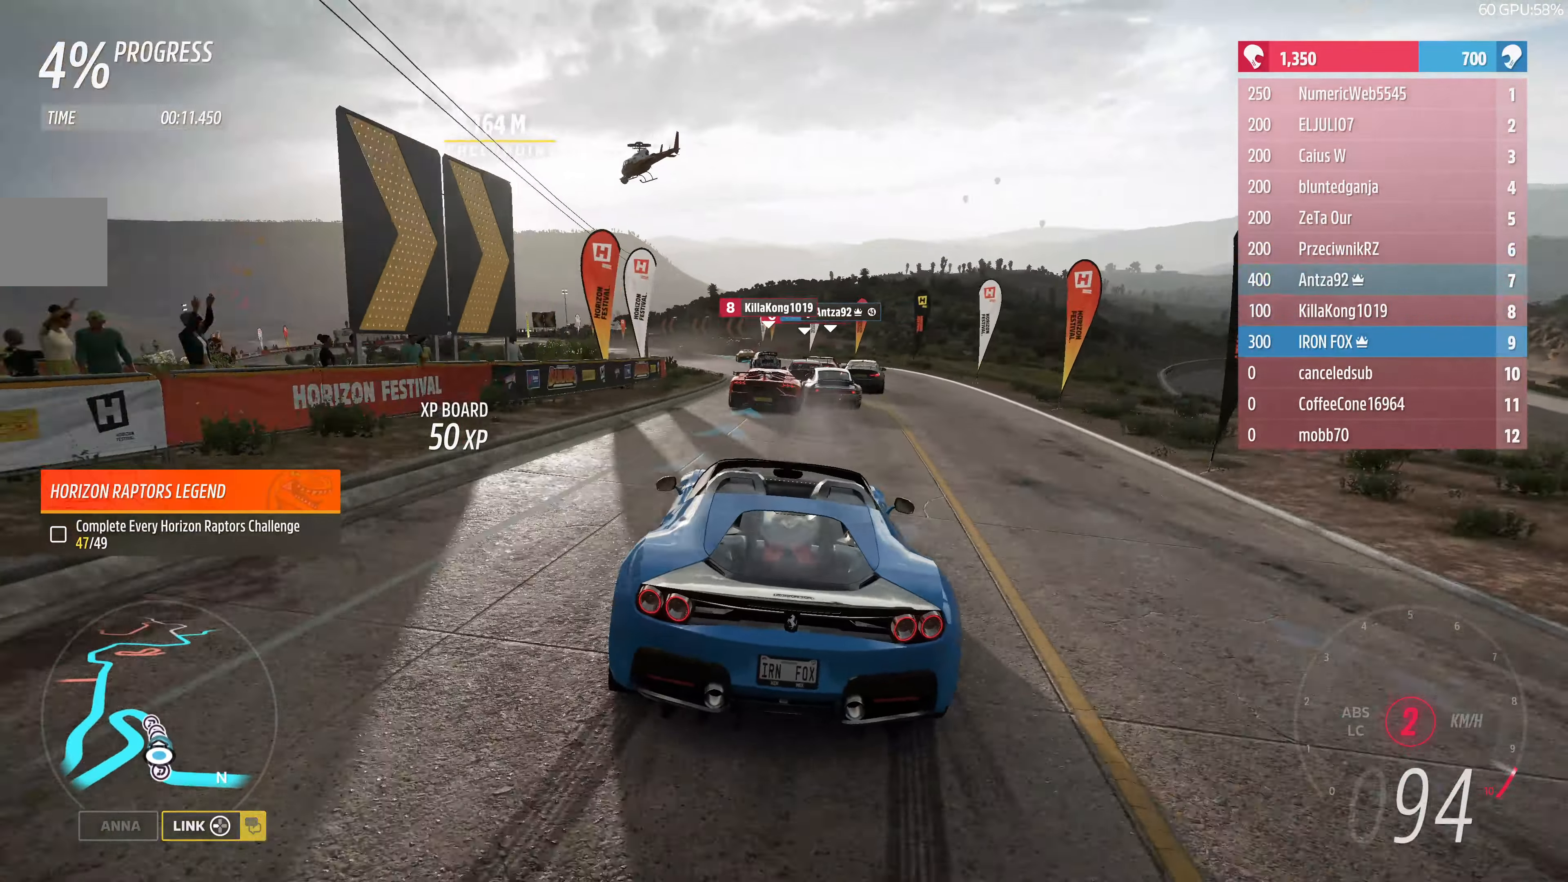
{"buttons": ["R2"], "left_stick": "up", "right_stick": "center", "events": [[67, "left_stick", "up-left"], [134, "right_stick", "center"], [467, "left_stick", "up"]]}